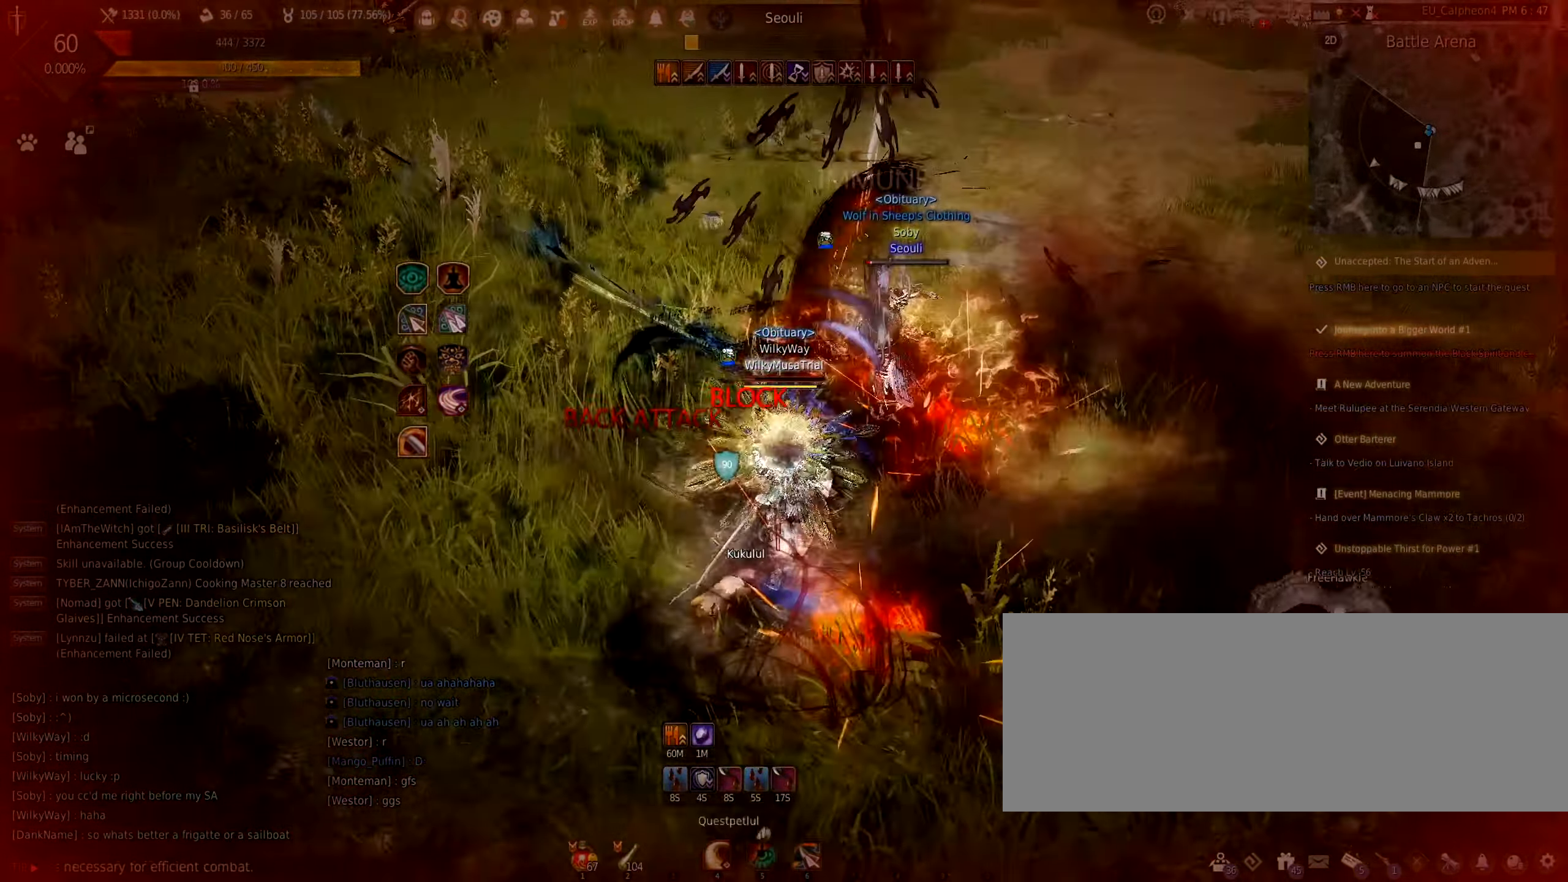
Gameplay with keyboard and mouse; each line is a JSON object with the keys and mouse buttons held at the frame after it. "events" lists presses ("down") and releases ("up") of "a", "c", "d", "e", "f", "q", "s", "shift", "space", "tab", "w", "mouse_left" and "mouse_right" between this image and that frame as [ms after this image, input, new state], when the widget could be followed in between. "mouse_left", "mouse_right" = the "left", "right" buttons of the "mouse" list. No other keys are recorded. Mouse movement is not recorded.
{"keys": ["q", "shift"], "mouse": [], "events": []}
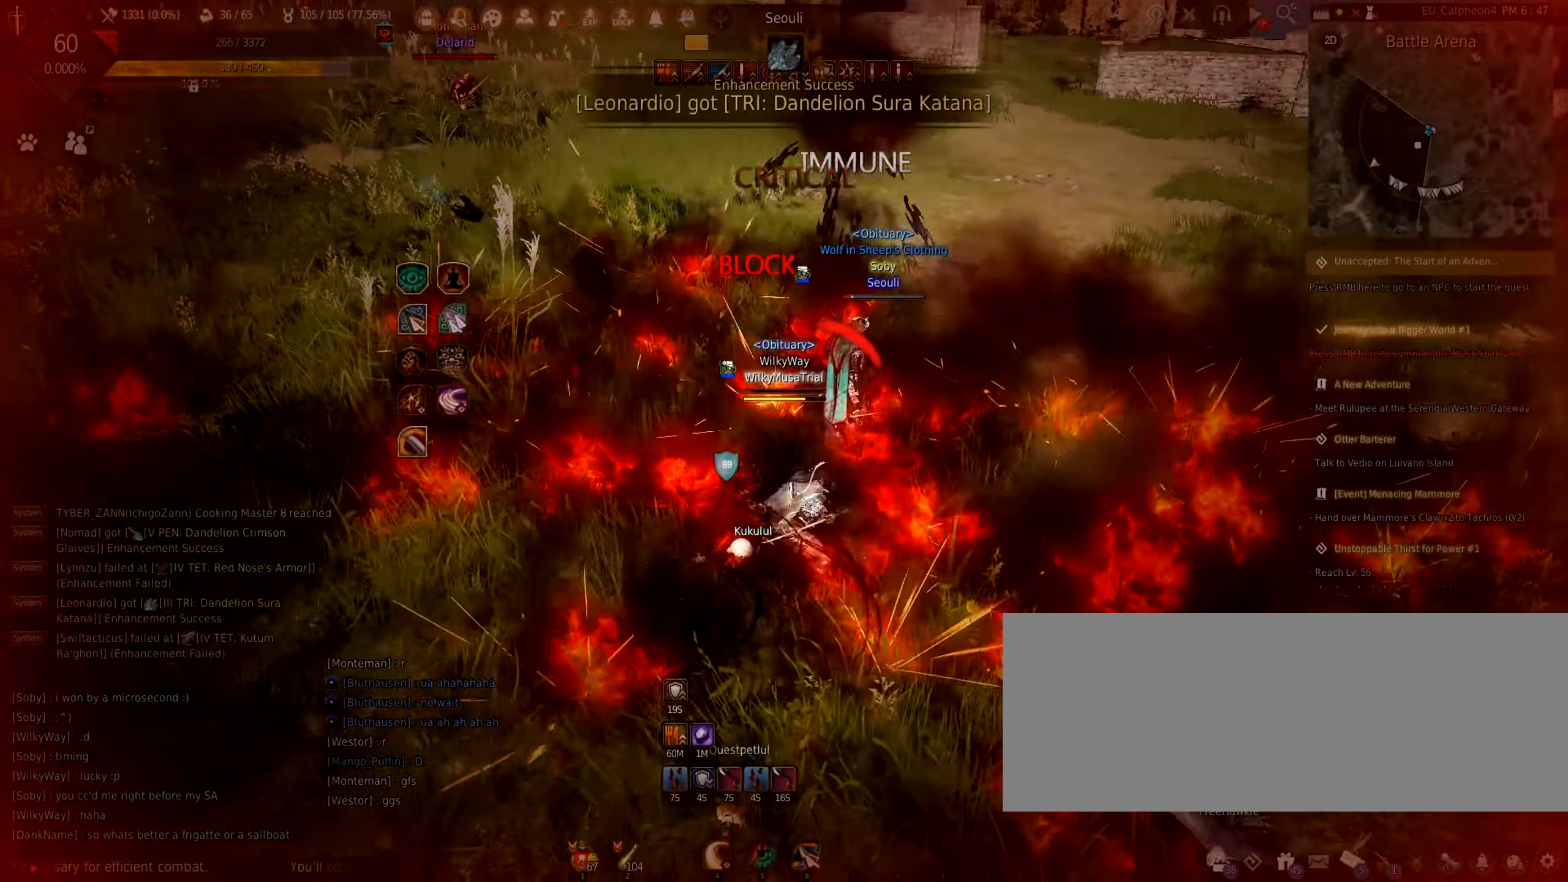
{"keys": [], "mouse": [], "events": [[283, "q", "up"], [350, "shift", "up"]]}
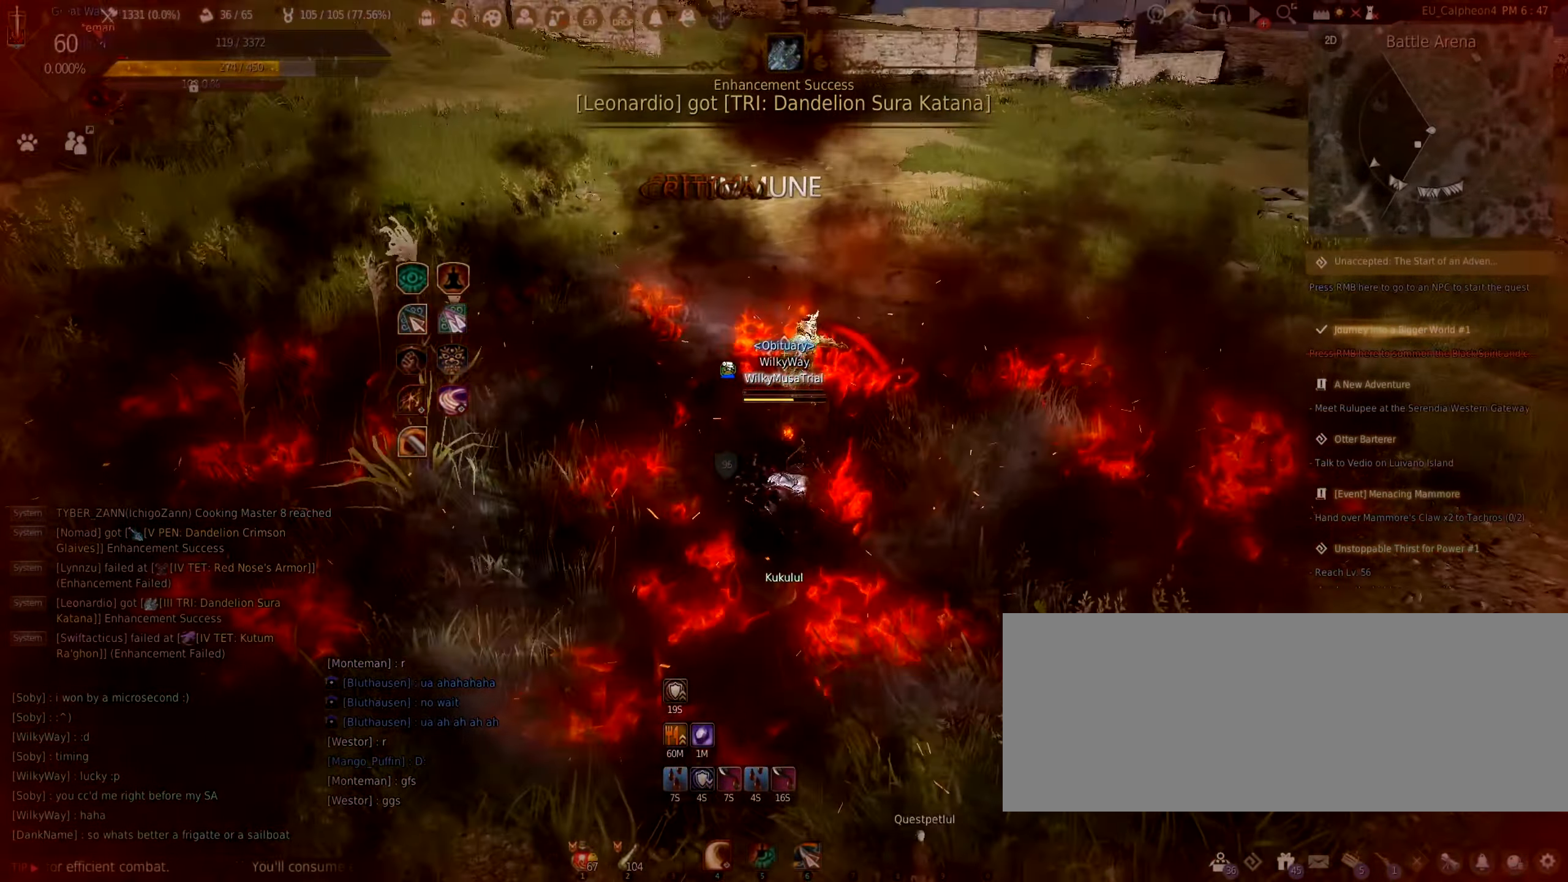
{"keys": [], "mouse": [], "events": [[17, "mouse_left", "down"], [317, "mouse_left", "up"]]}
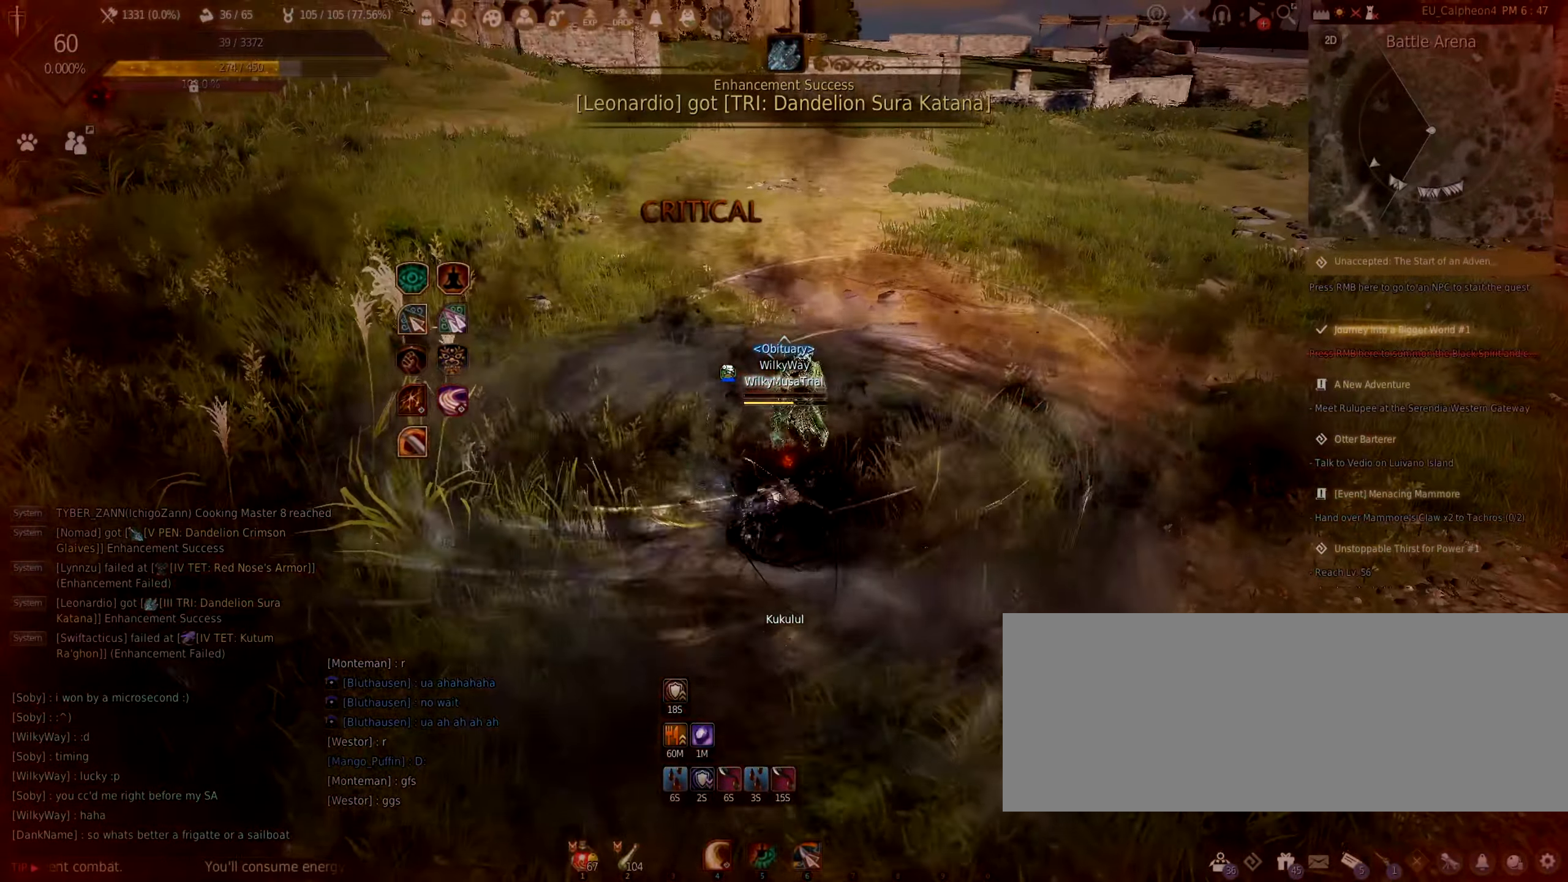
{"keys": [], "mouse": [], "events": []}
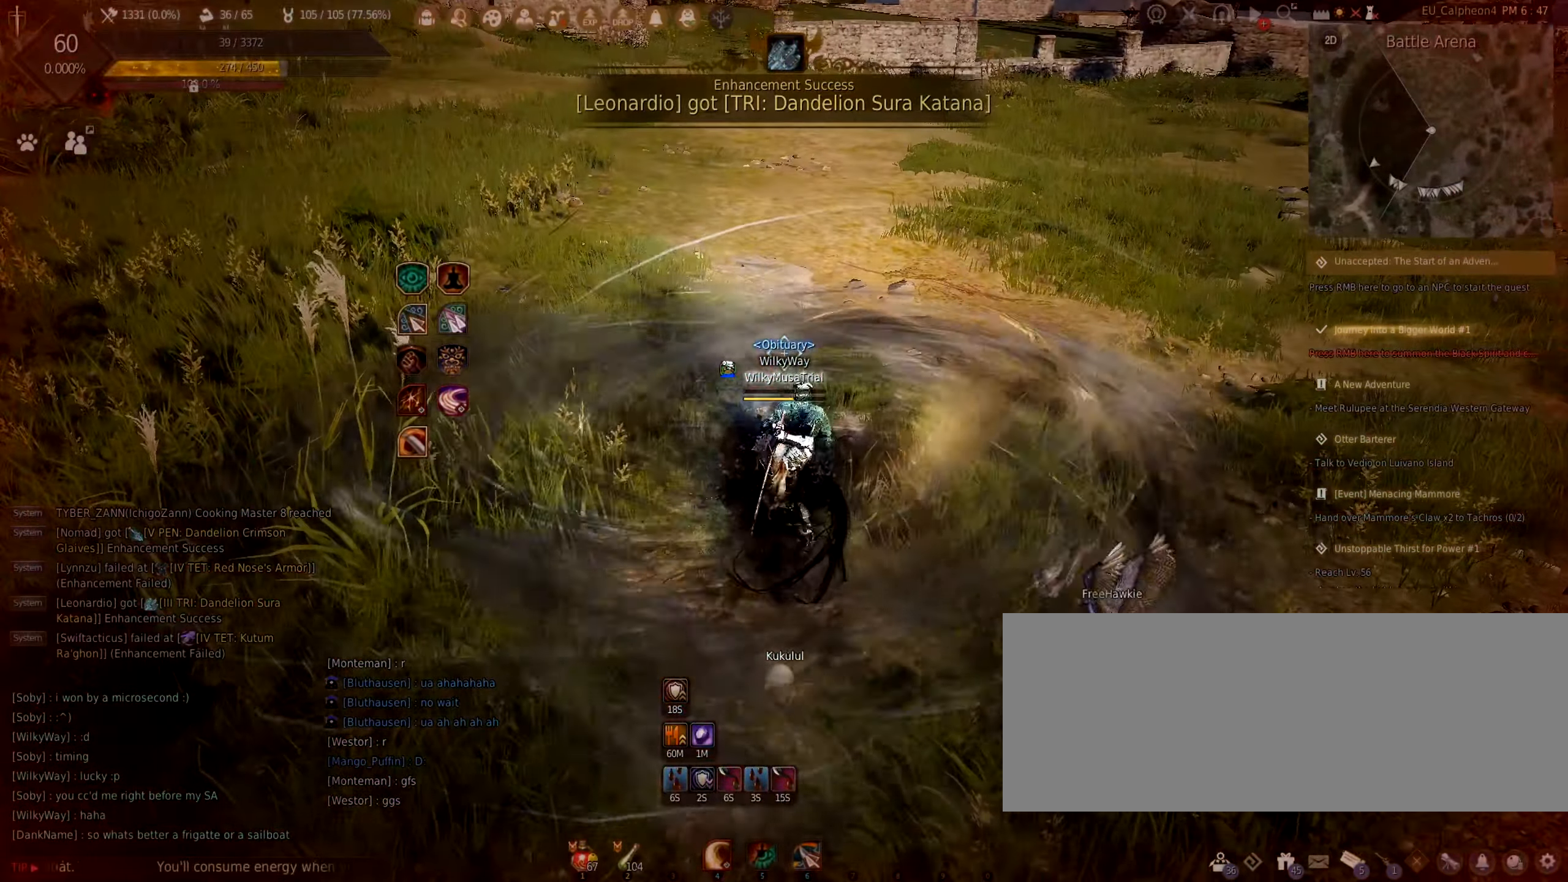
{"keys": [], "mouse": [], "events": []}
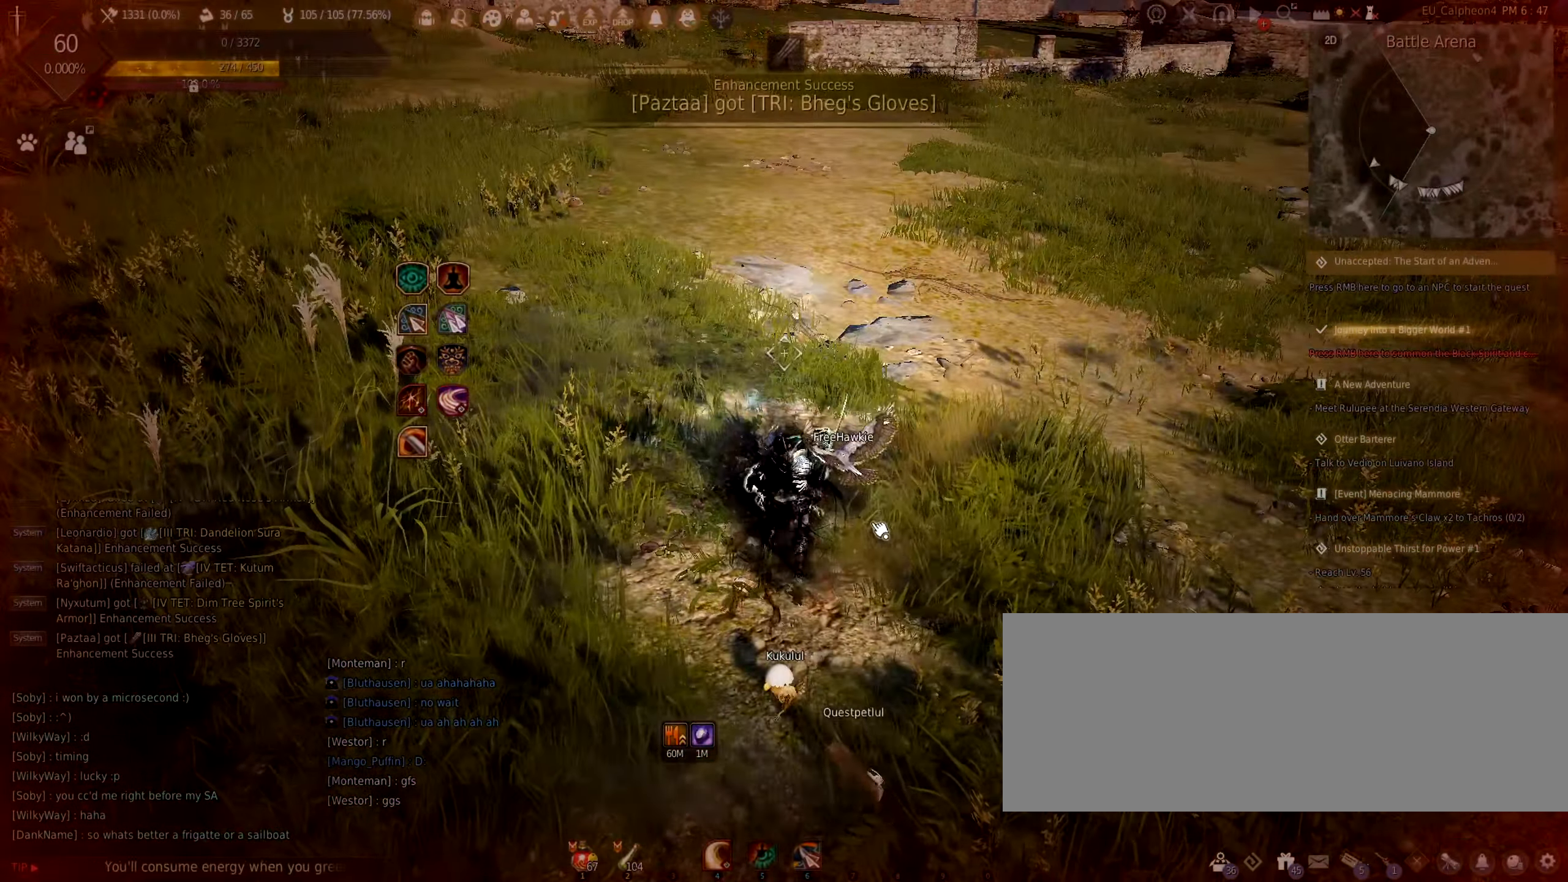
{"keys": ["w"], "mouse": [], "events": [[417, "w", "down"]]}
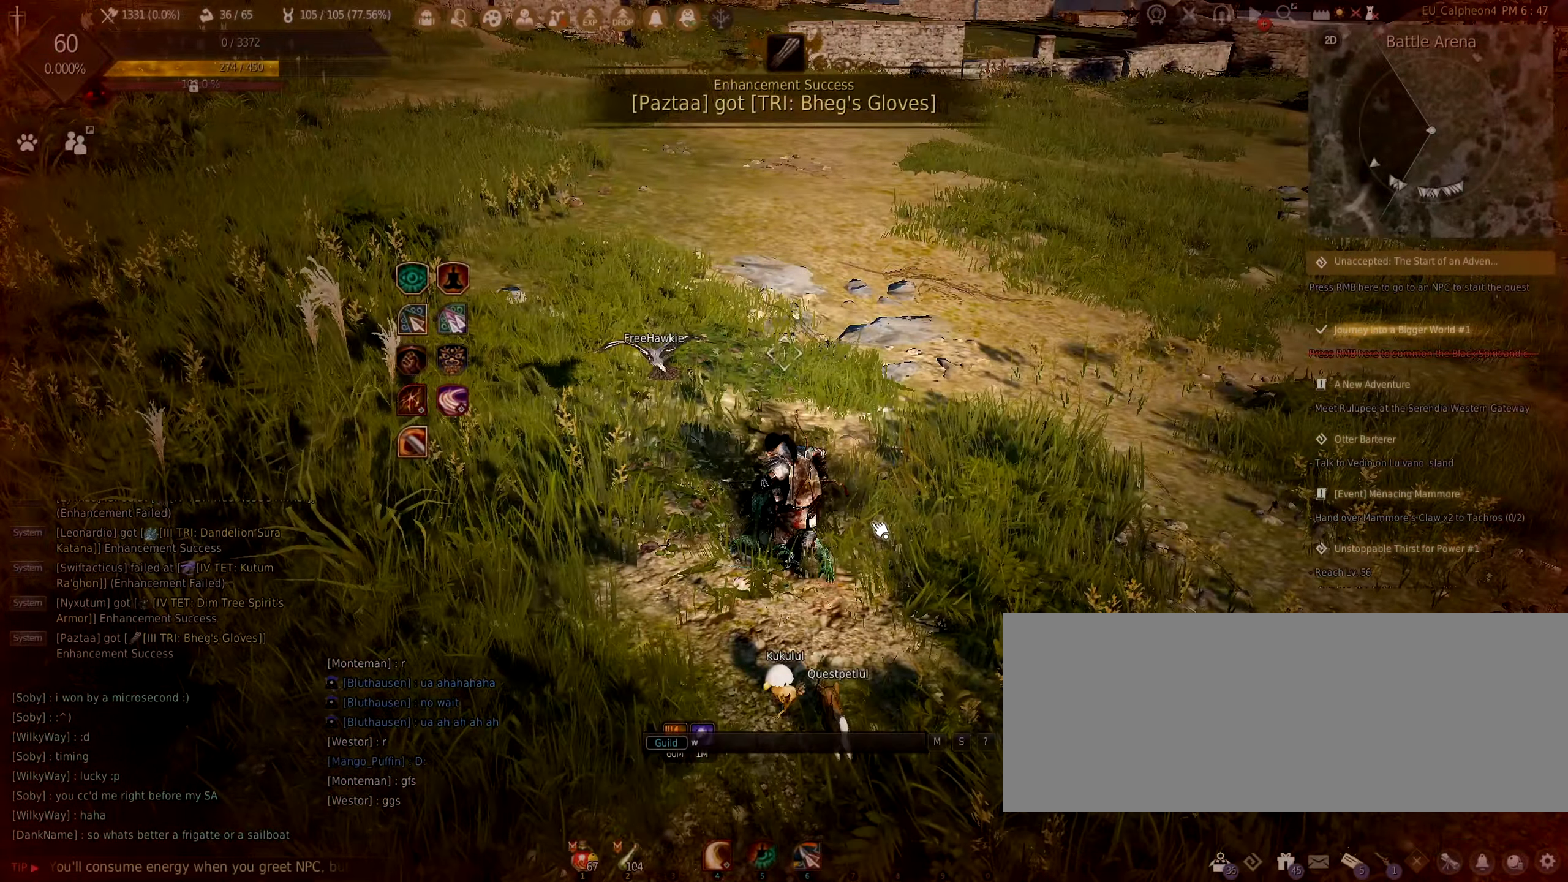
{"keys": [], "mouse": [], "events": [[17, "w", "up"]]}
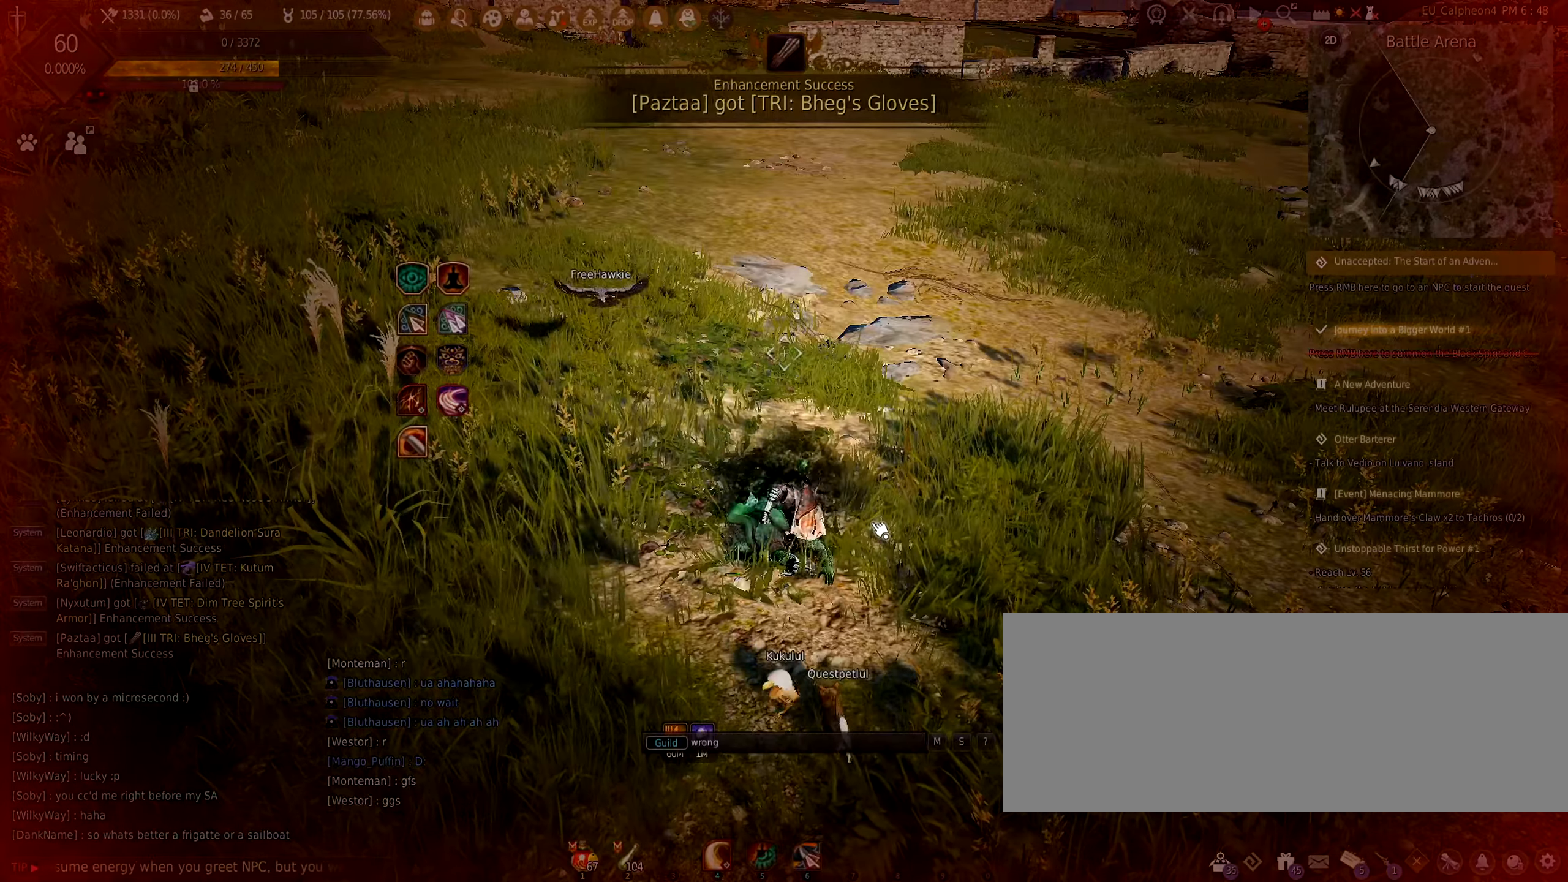
{"keys": [], "mouse": [], "events": [[50, "space", "down"], [167, "space", "up"]]}
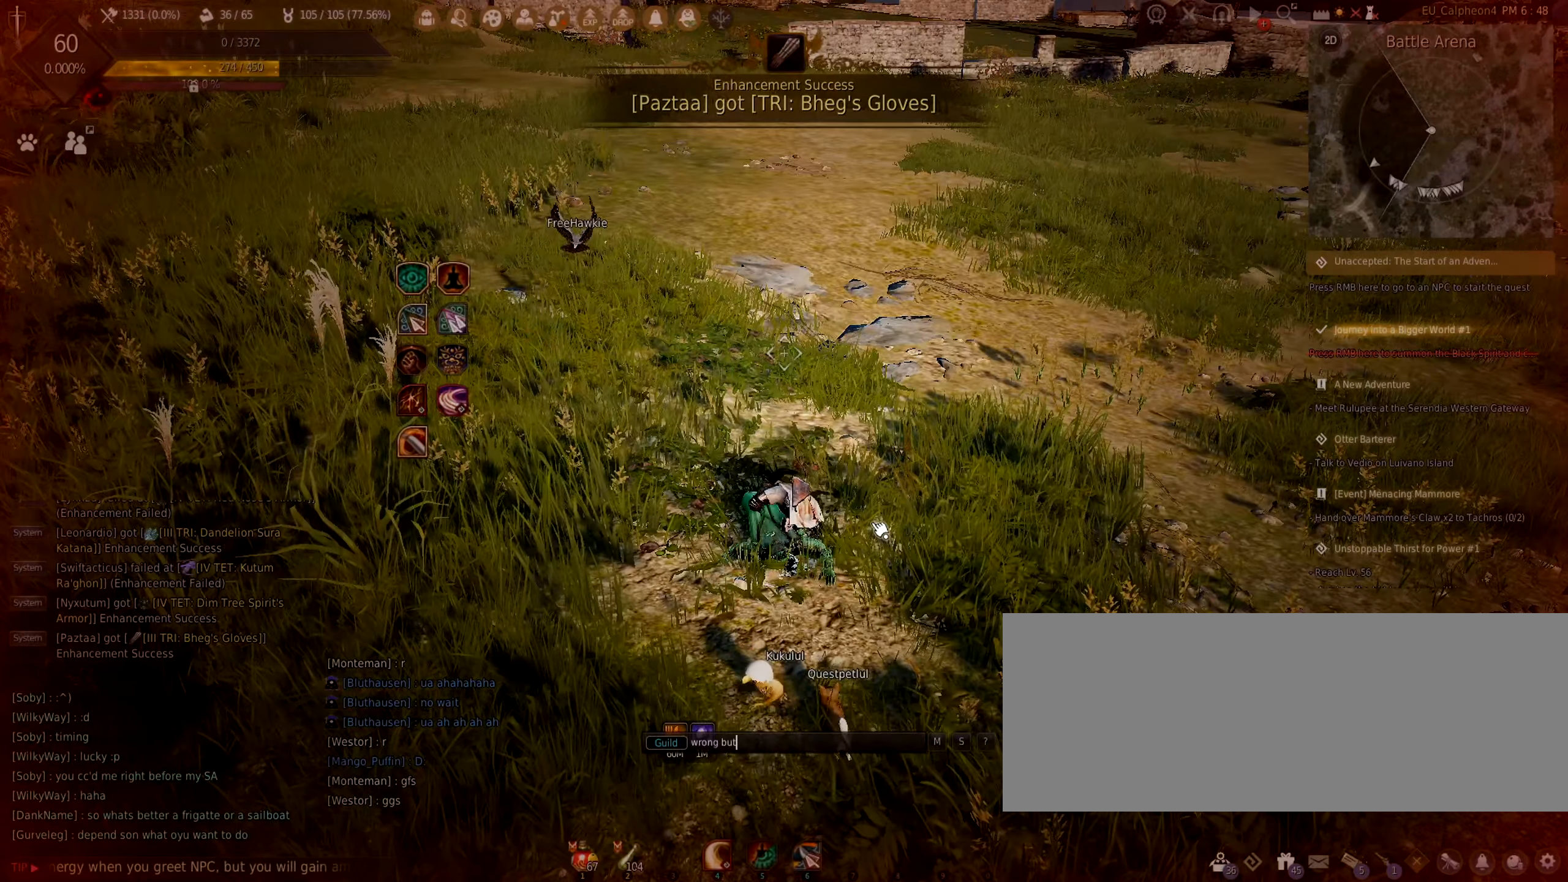
{"keys": ["space"], "mouse": [], "events": [[450, "space", "down"]]}
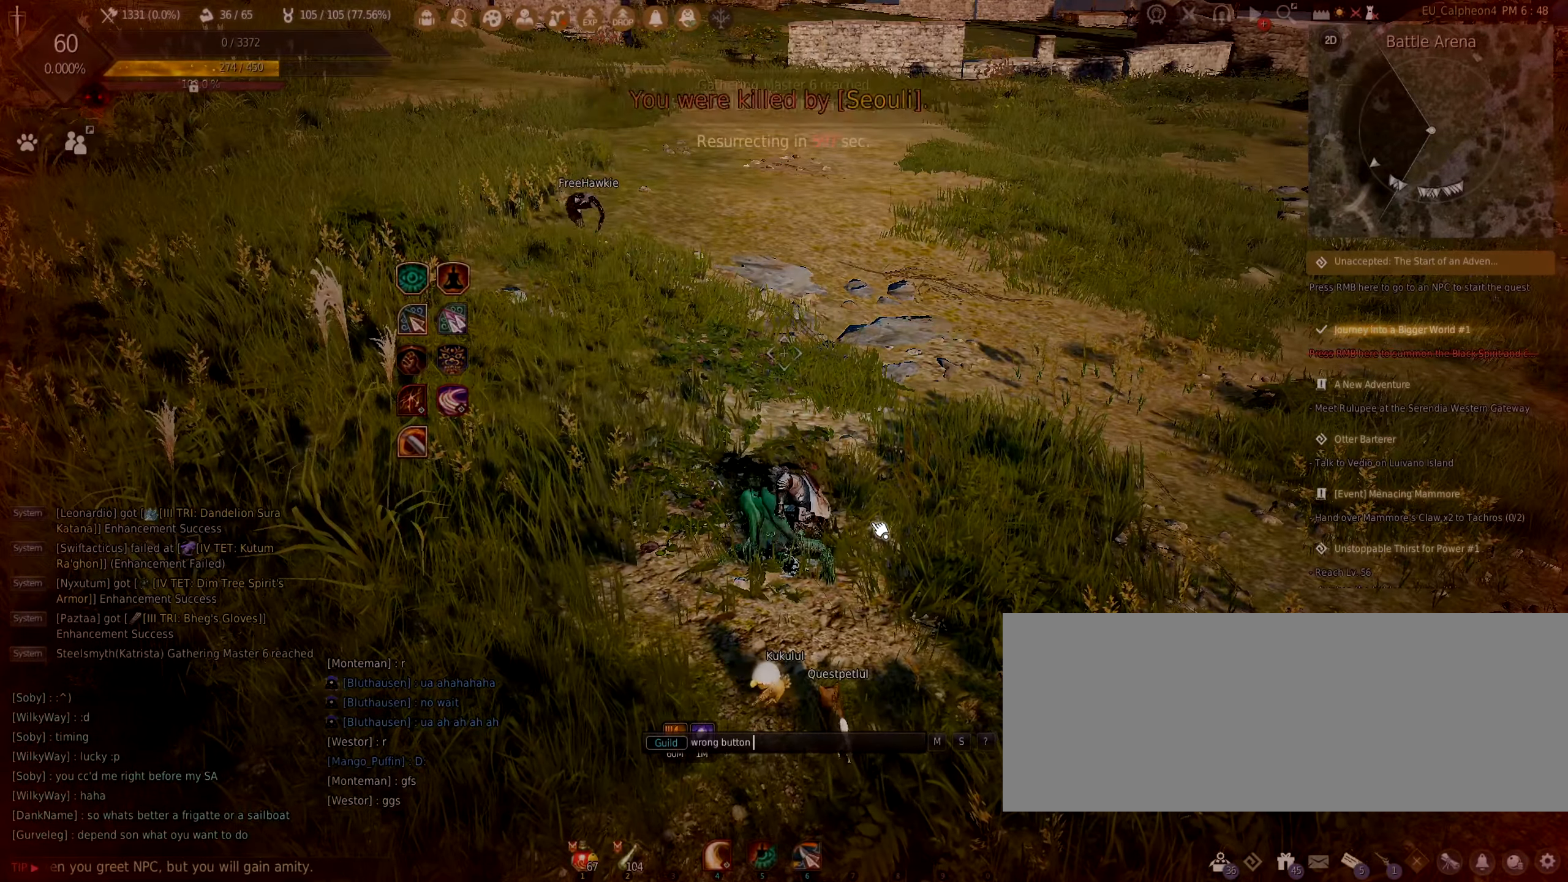
{"keys": [], "mouse": [], "events": [[17, "space", "up"], [384, "a", "down"], [467, "a", "up"]]}
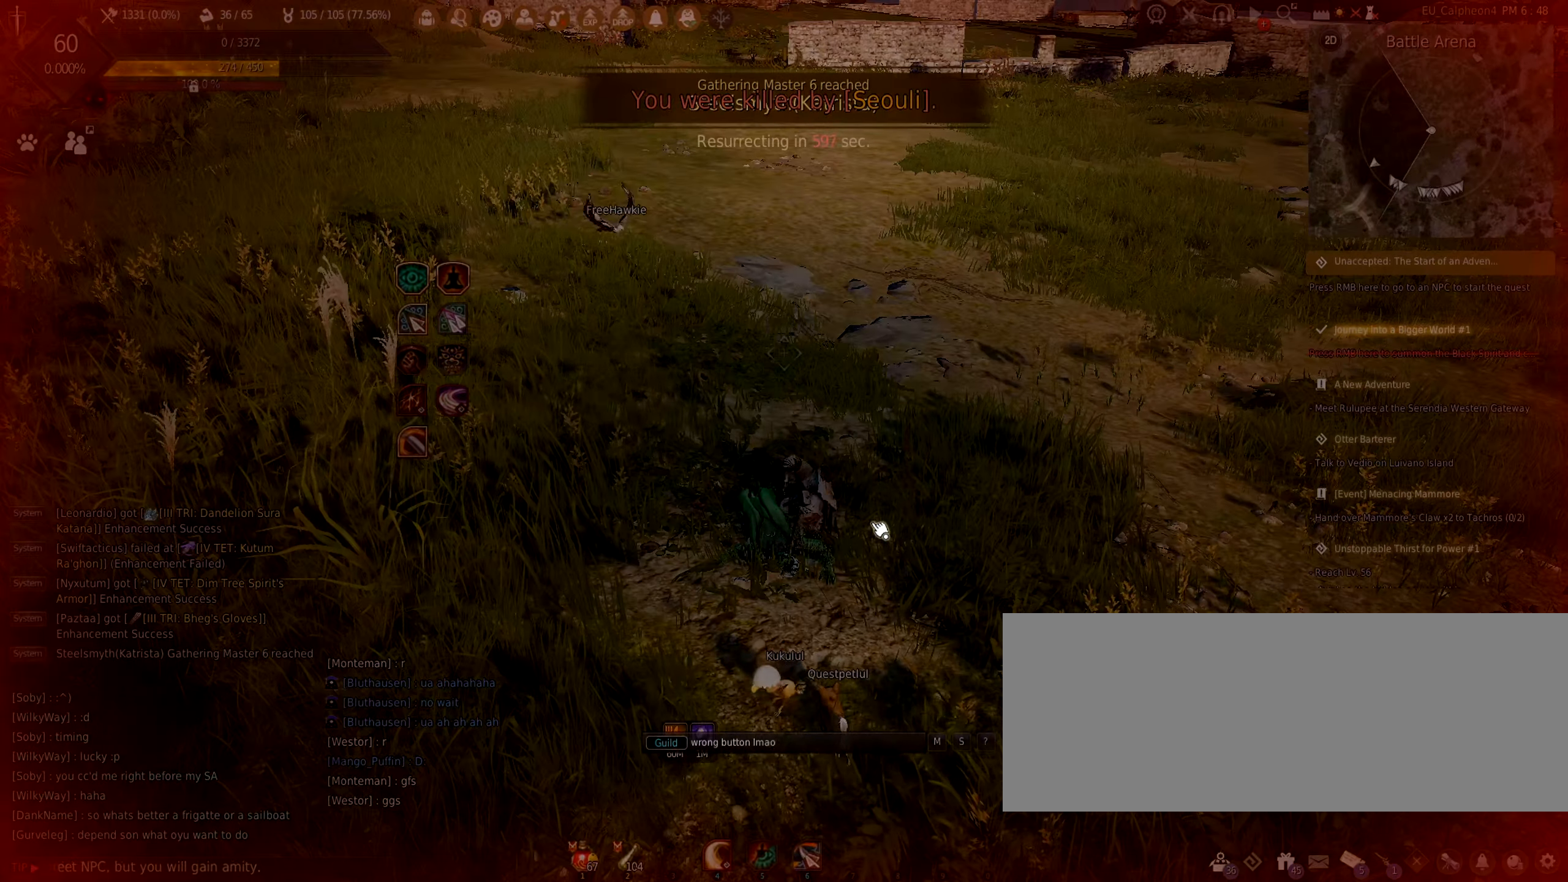
{"keys": ["w"], "mouse": [], "events": [[300, "w", "down"]]}
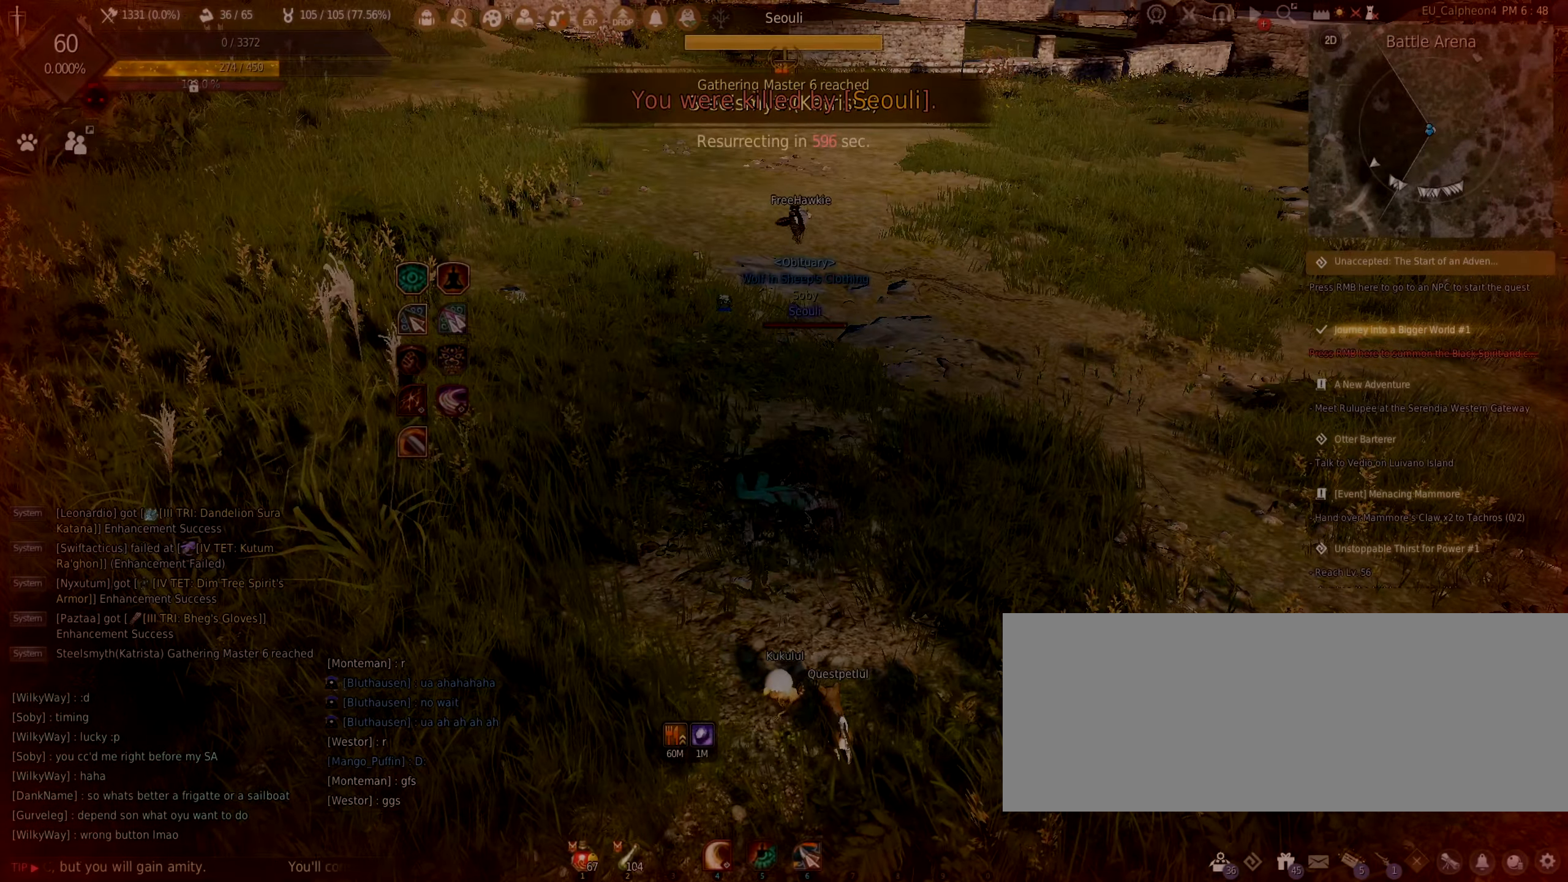
{"keys": [], "mouse": [], "events": [[267, "w", "up"]]}
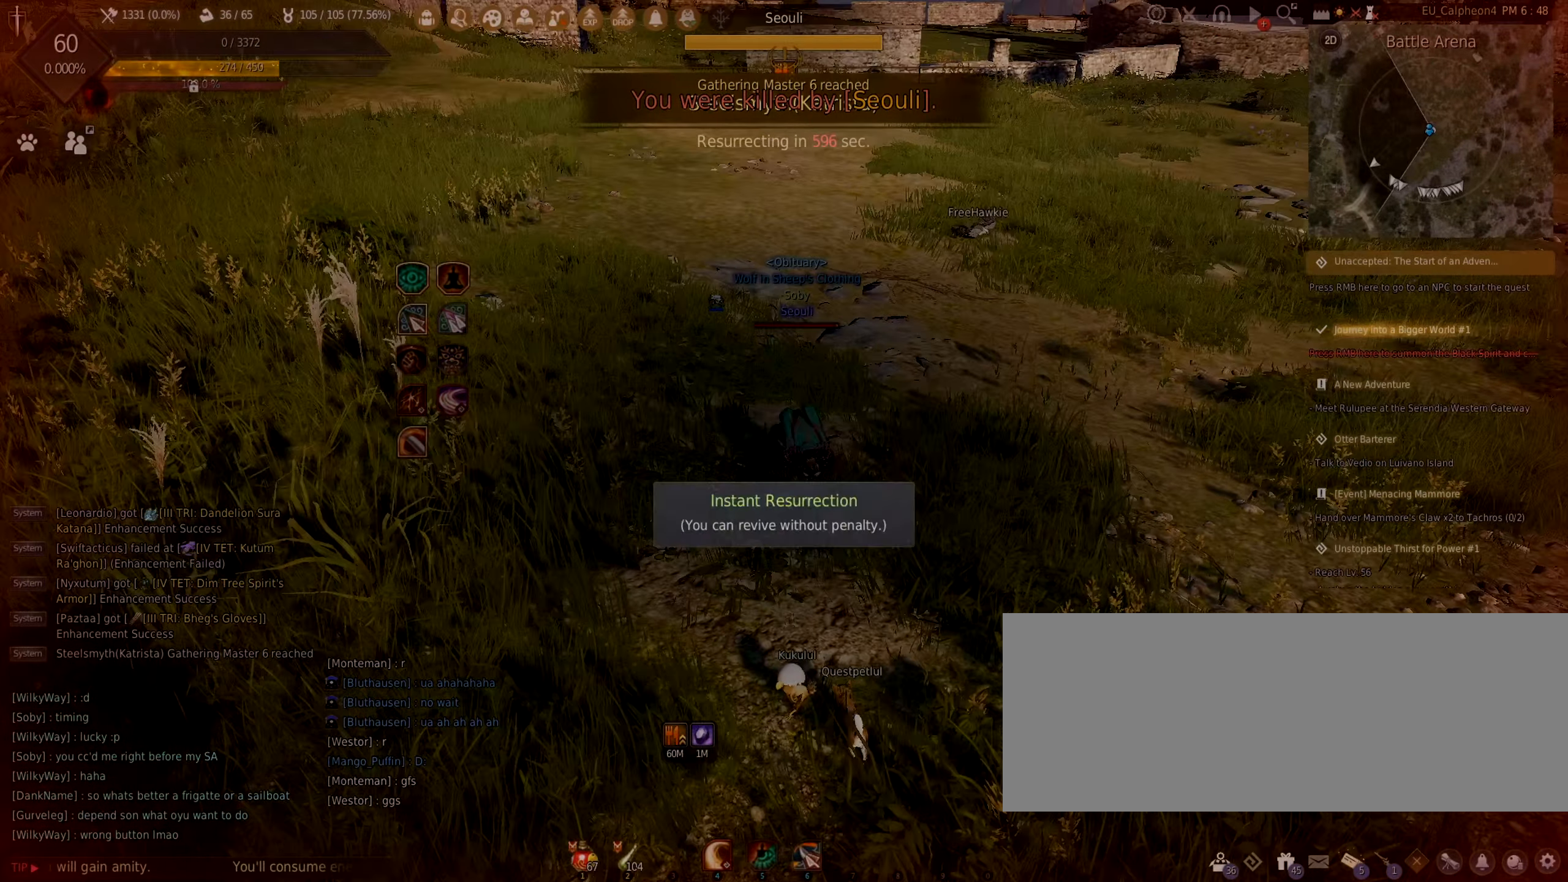
{"keys": [], "mouse": ["left"], "events": [[484, "mouse_left", "down"]]}
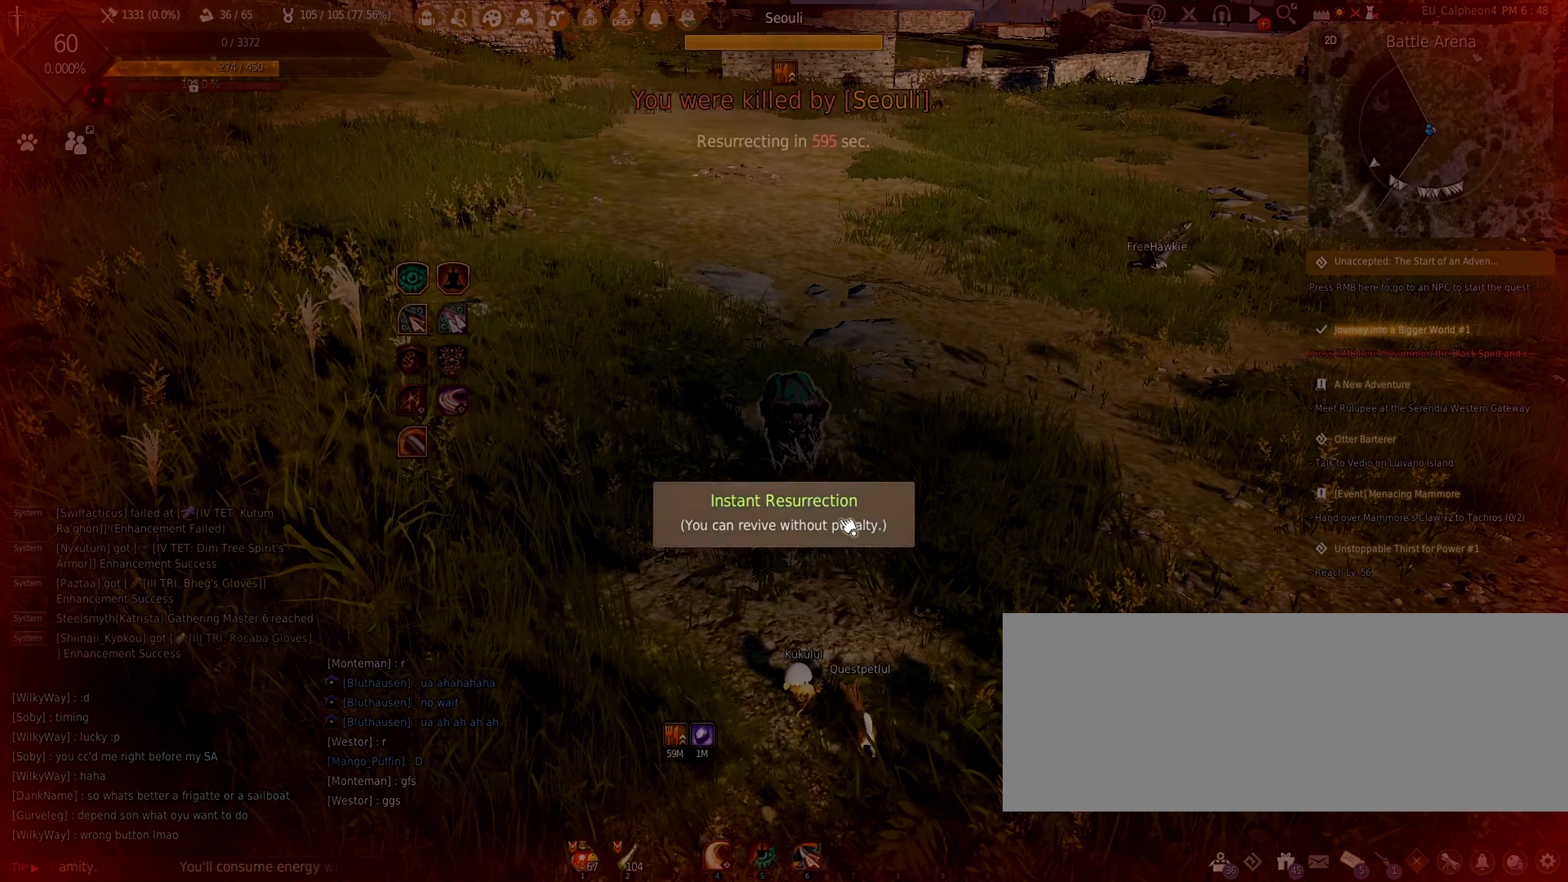
{"keys": ["a"], "mouse": [], "events": [[67, "mouse_left", "up"], [434, "a", "down"]]}
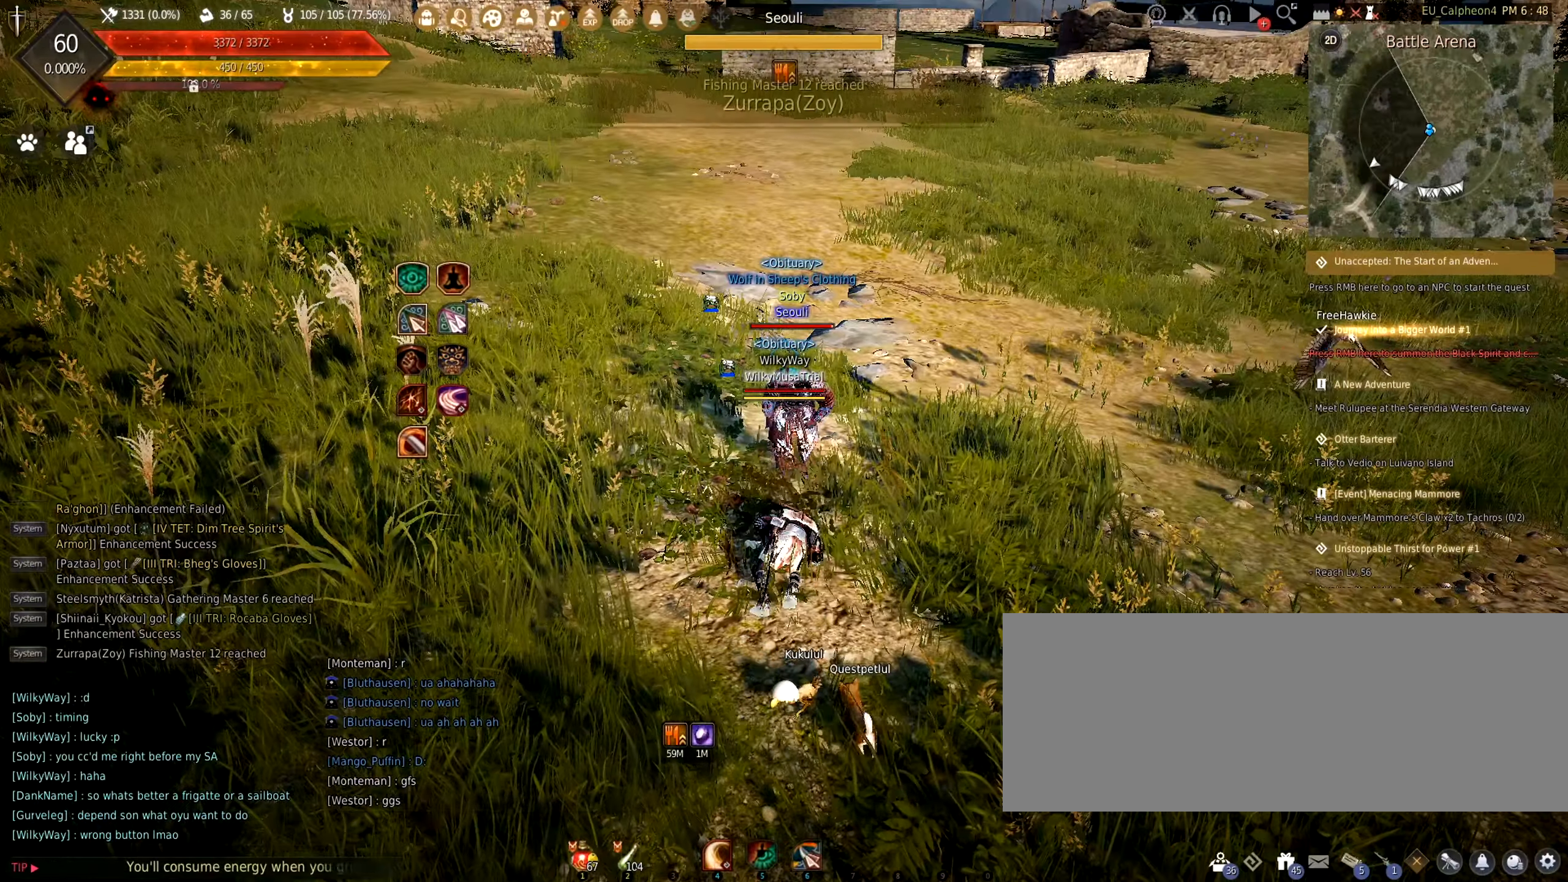
{"keys": ["a"], "mouse": [], "events": []}
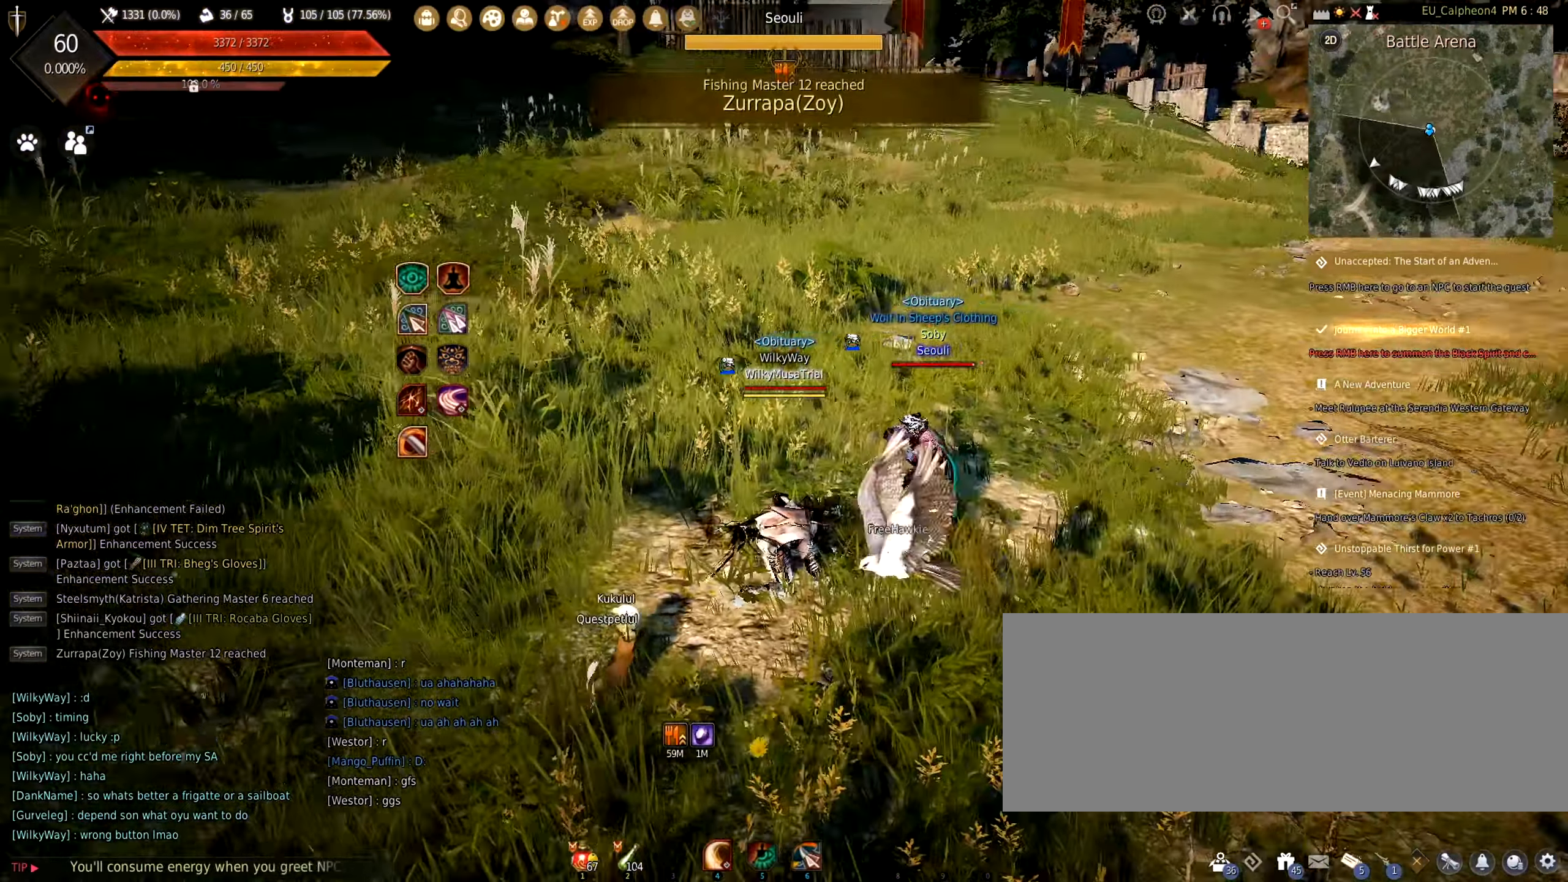
{"keys": ["a"], "mouse": [], "events": [[34, "s", "down"], [150, "s", "up"]]}
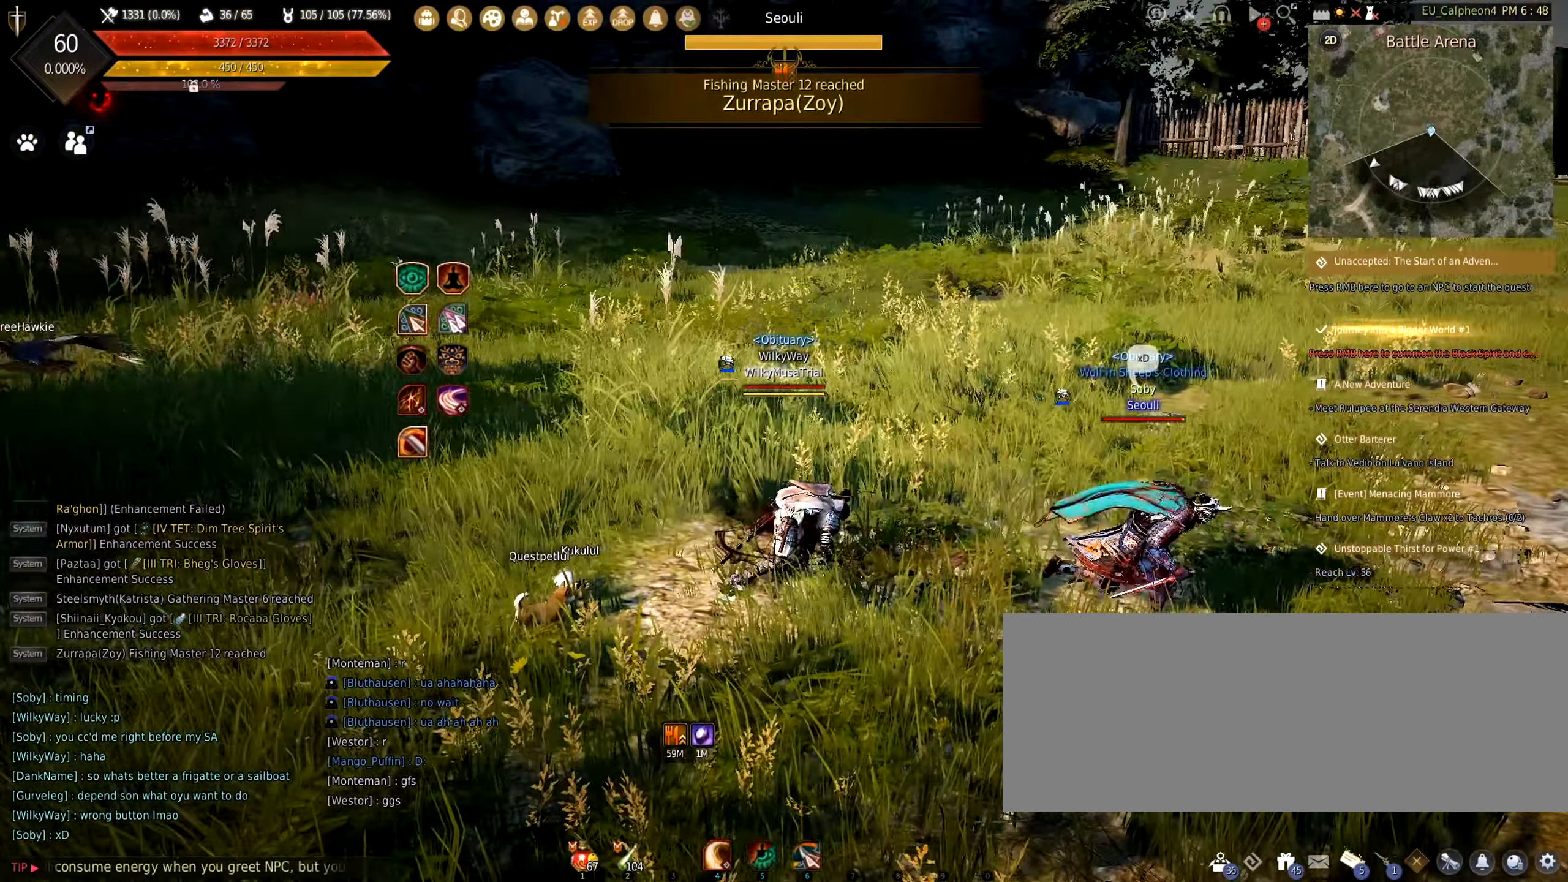
{"keys": ["s"], "mouse": [], "events": [[383, "s", "down"], [450, "a", "up"]]}
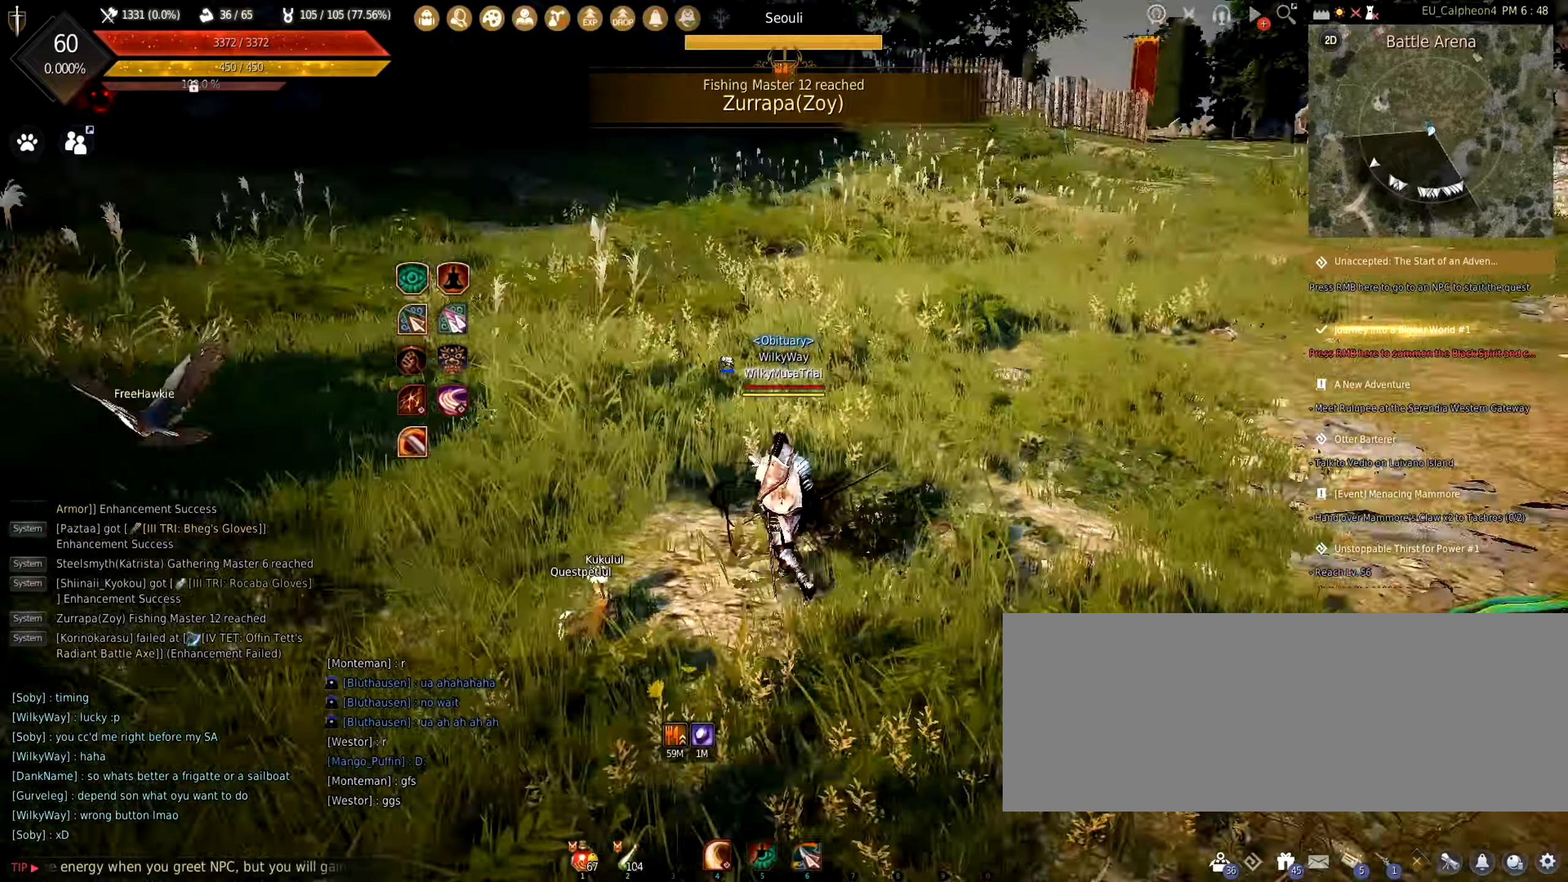
{"keys": ["s"], "mouse": [], "events": [[316, "c", "down"], [466, "c", "up"]]}
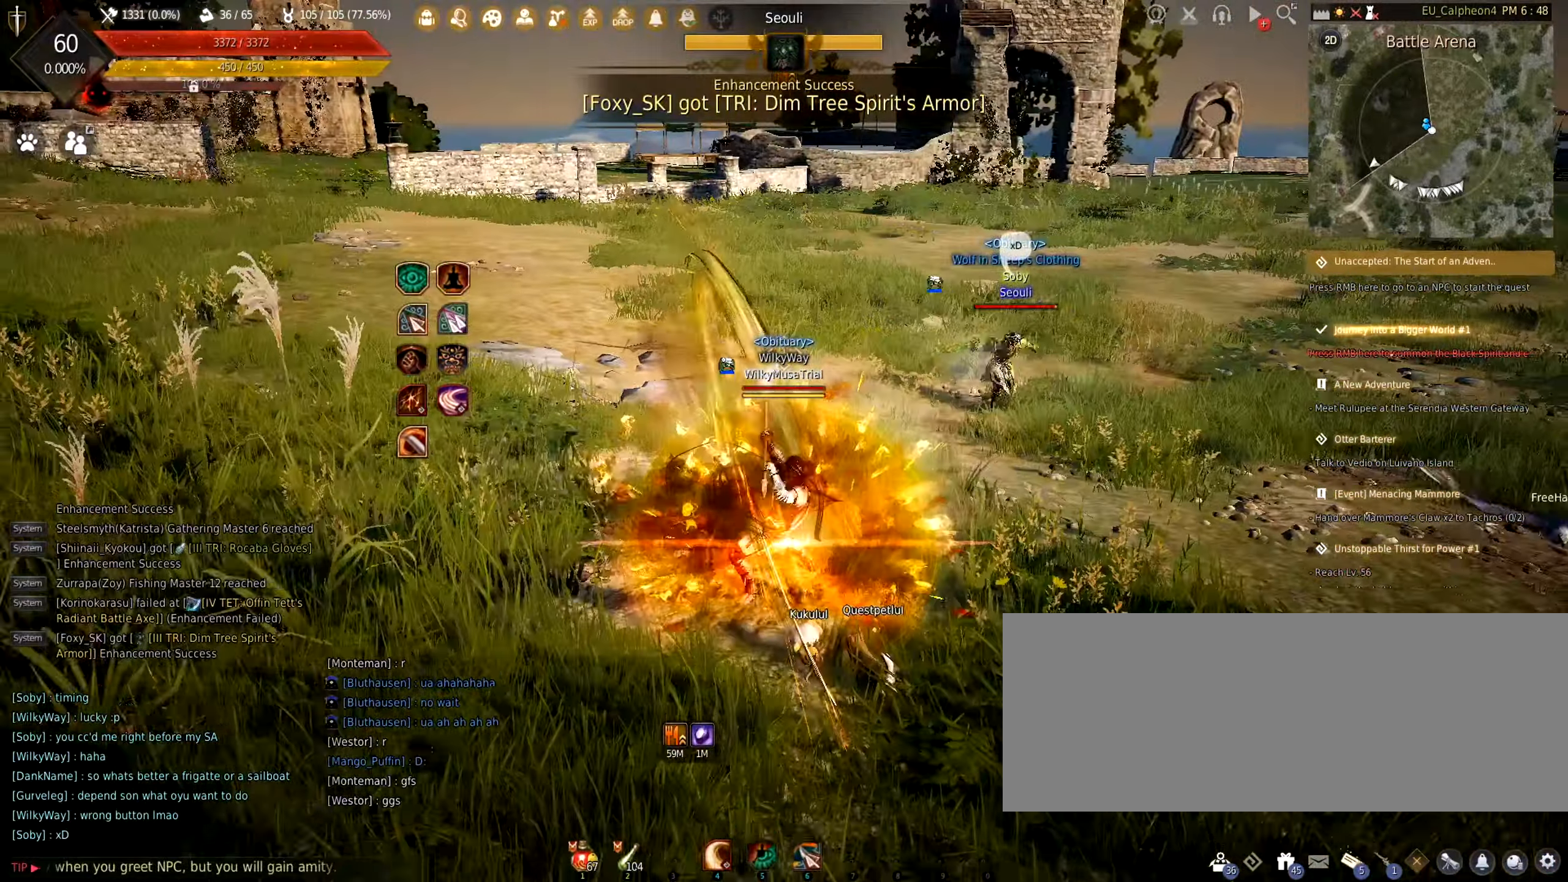
{"keys": ["s"], "mouse": [], "events": []}
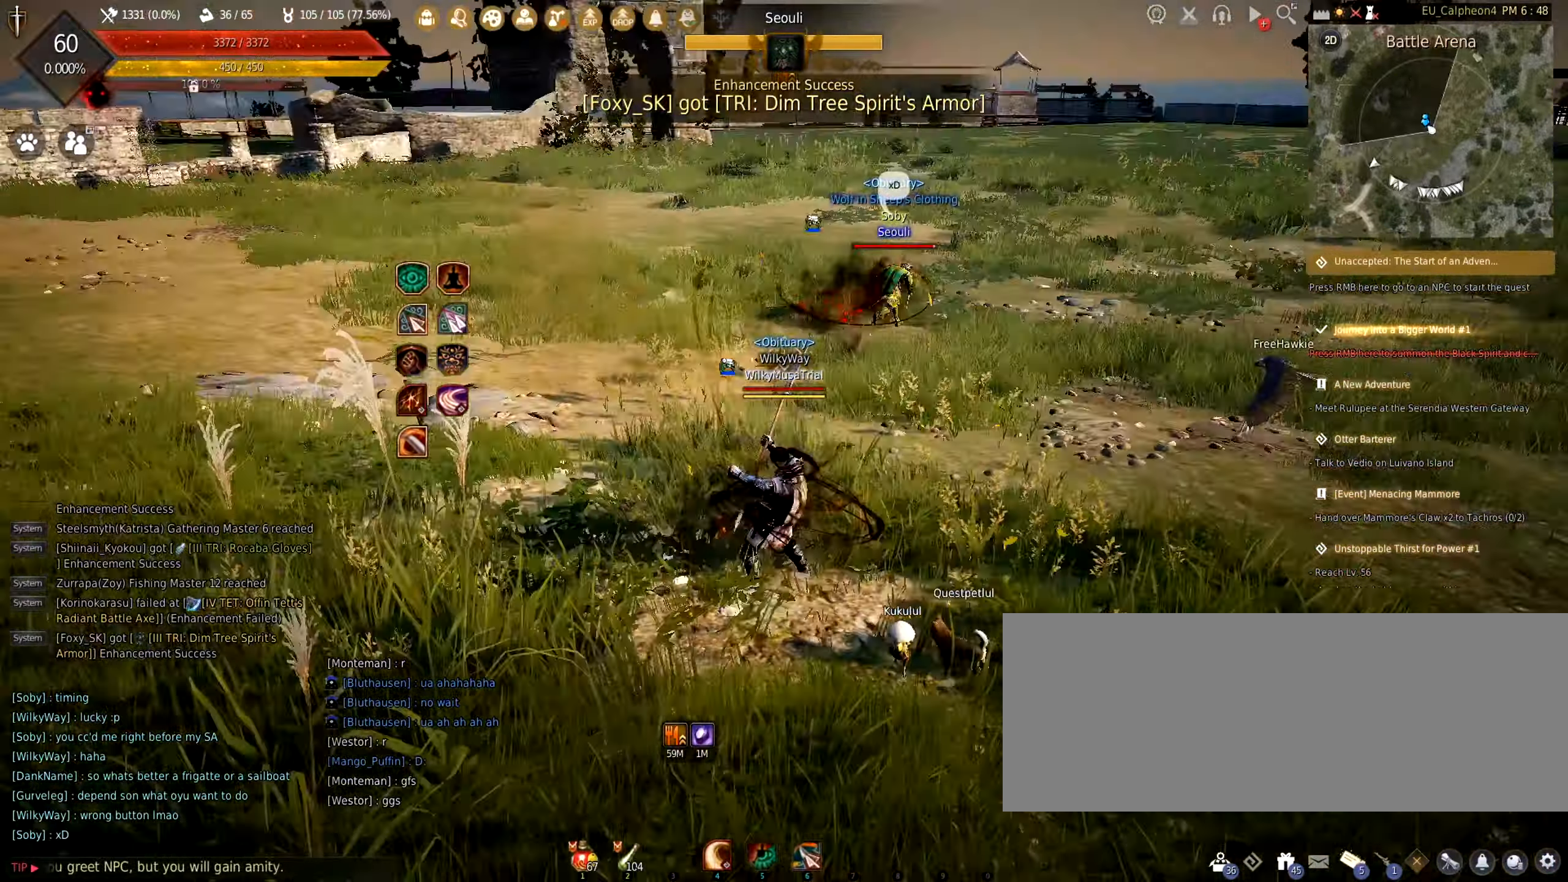
{"keys": ["a", "w"], "mouse": [], "events": [[300, "a", "down"], [350, "s", "up"], [466, "w", "down"]]}
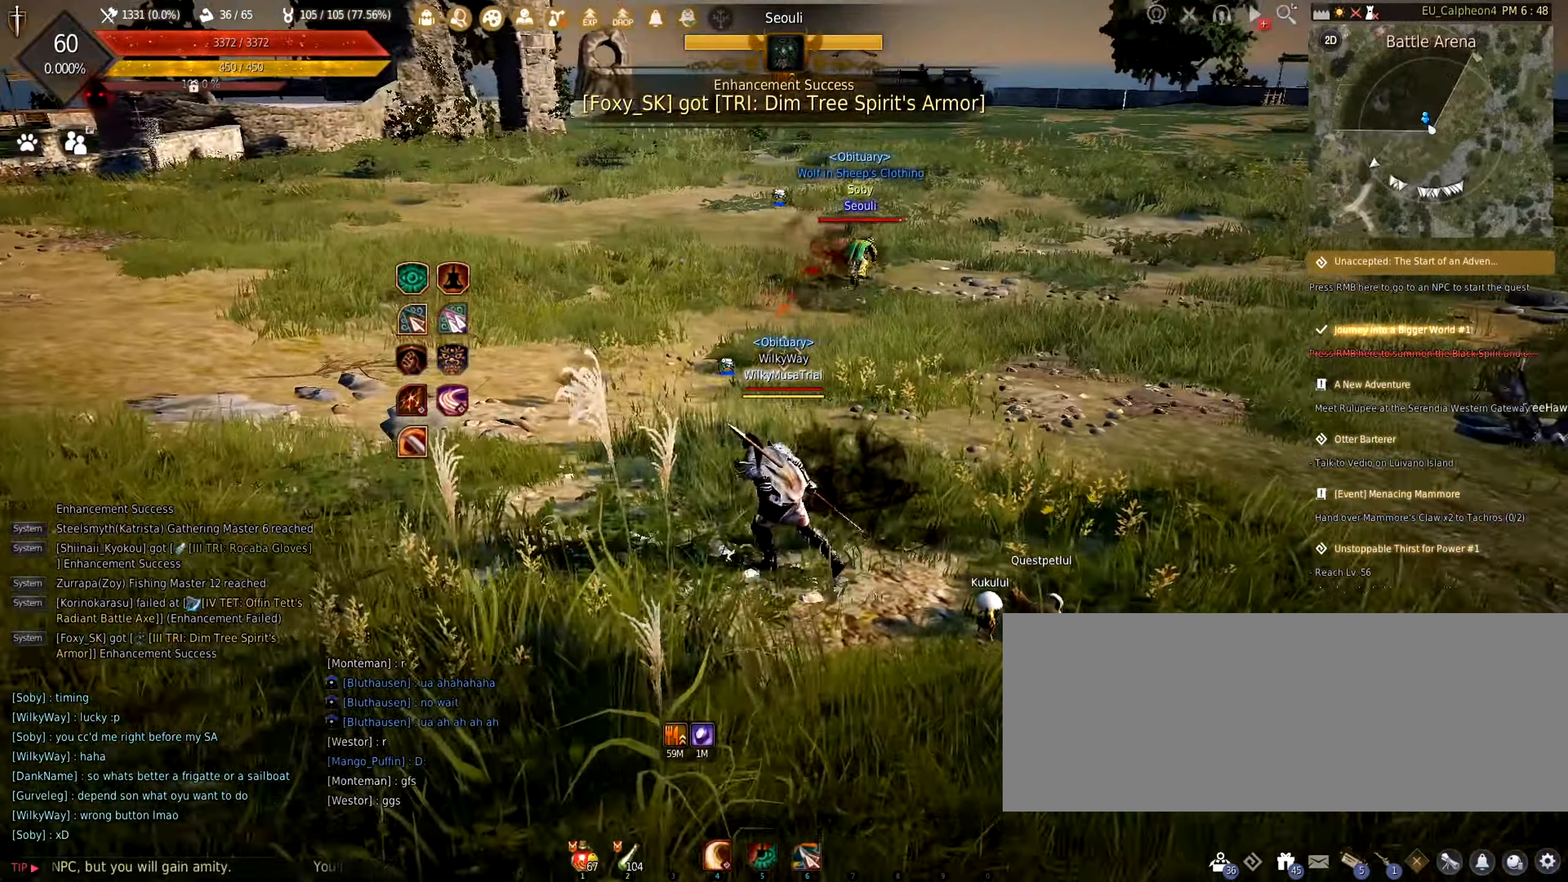
{"keys": ["w"], "mouse": [], "events": [[350, "a", "up"]]}
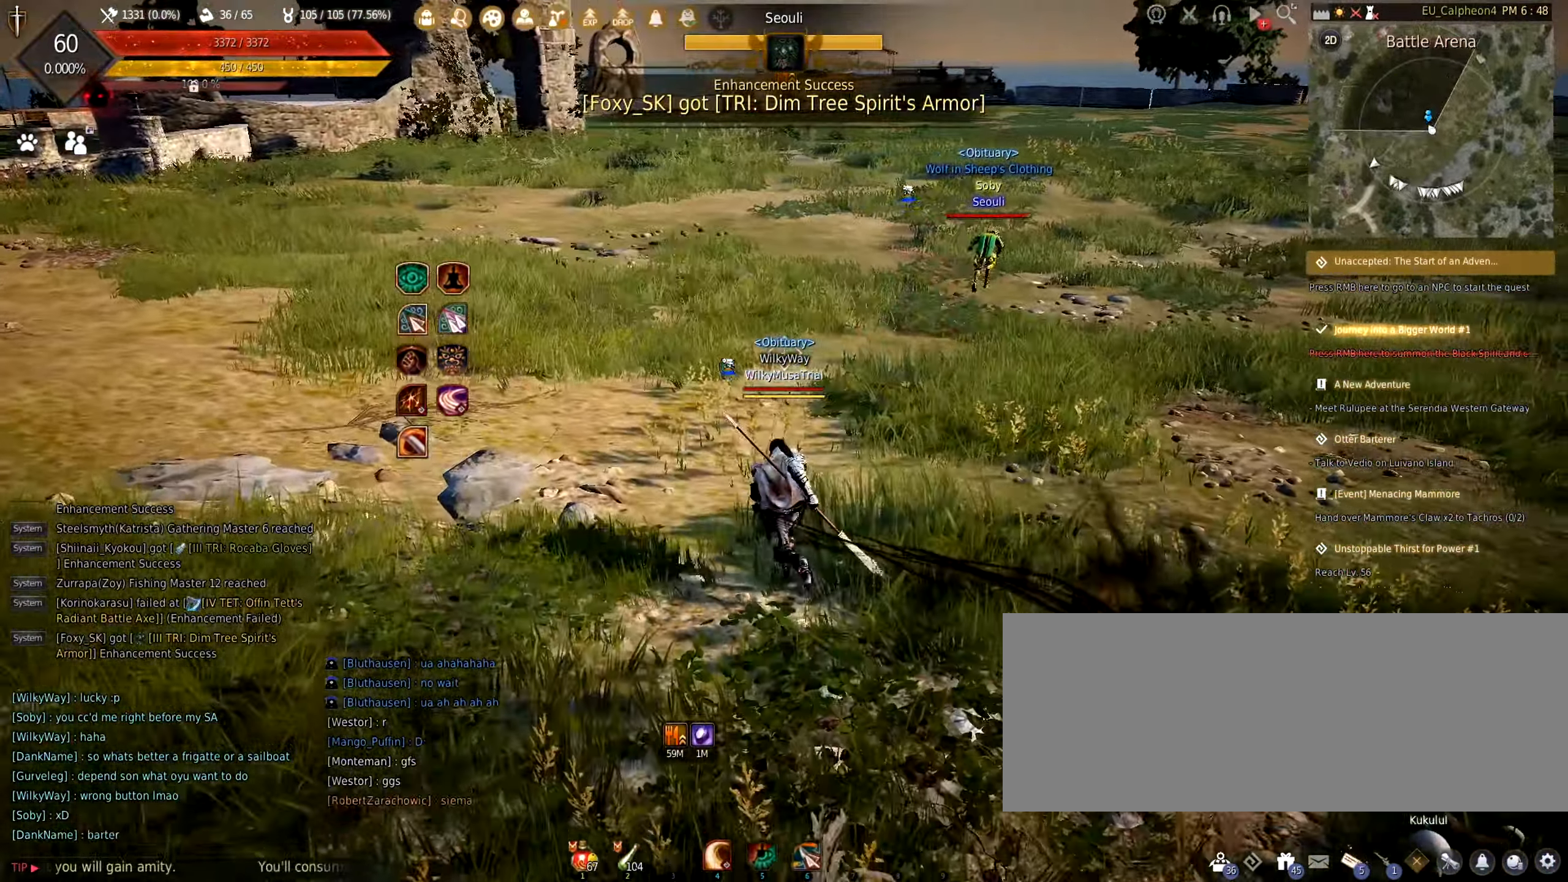
{"keys": ["w"], "mouse": [], "events": []}
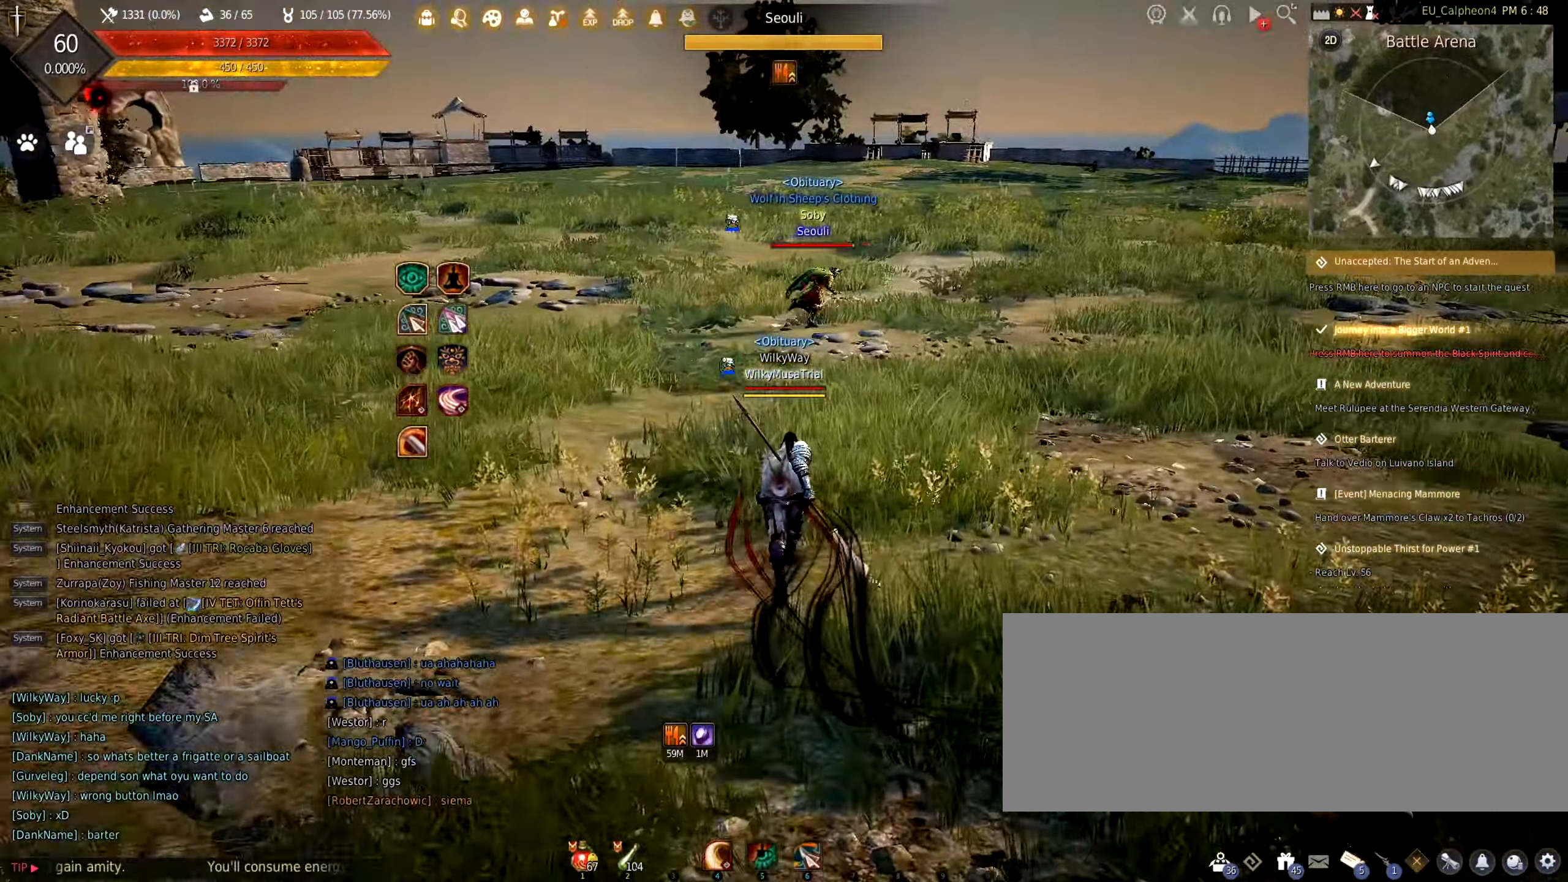
{"keys": ["w"], "mouse": [], "events": []}
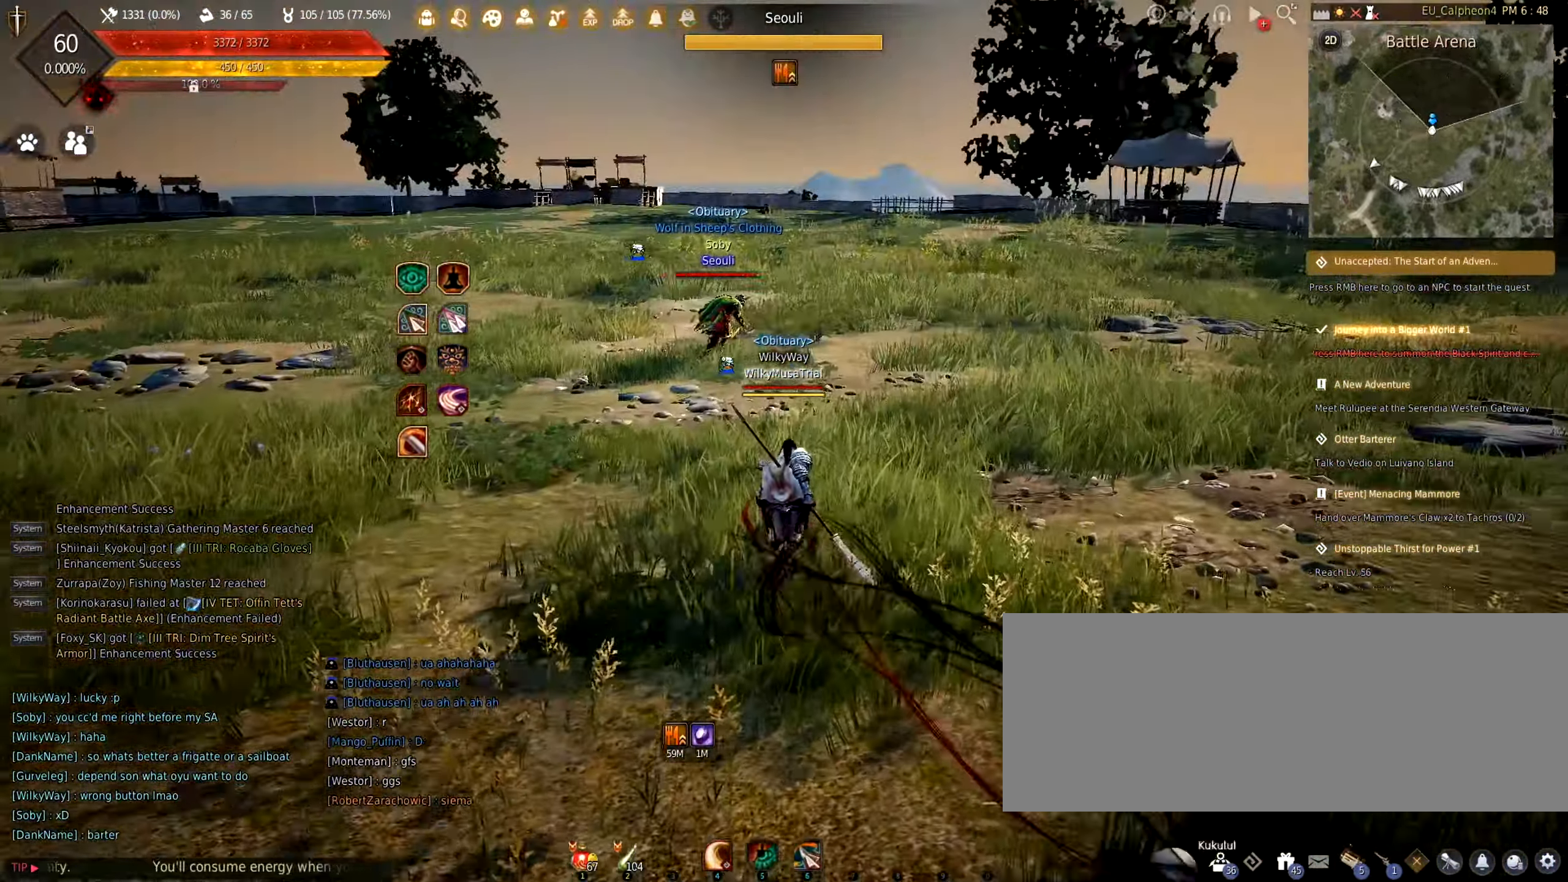
{"keys": ["w"], "mouse": [], "events": []}
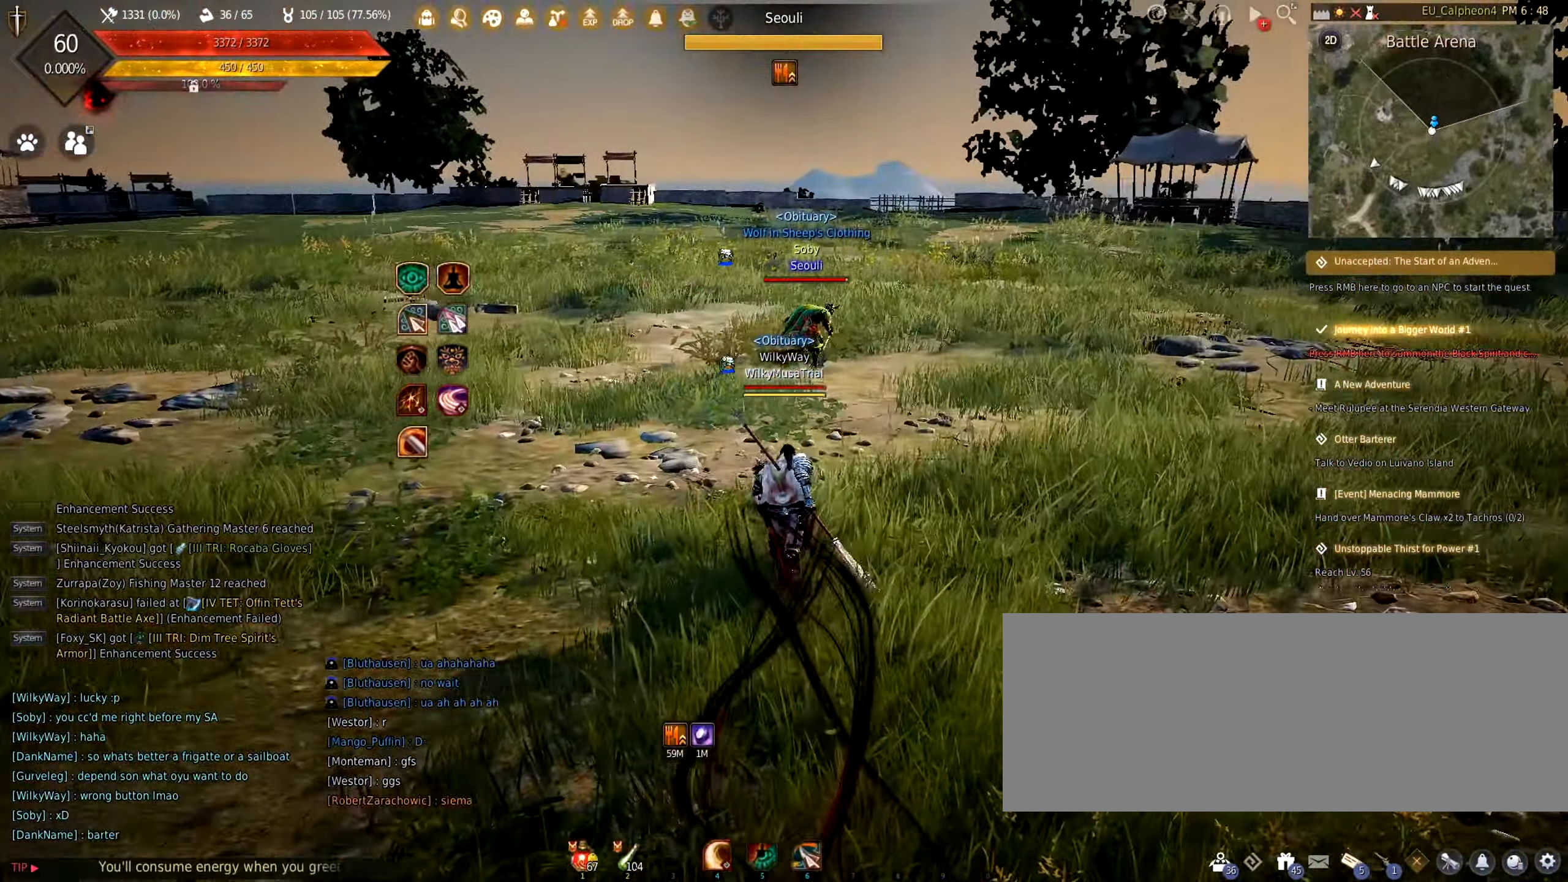
{"keys": ["a"], "mouse": [], "events": [[50, "w", "up"], [133, "a", "down"]]}
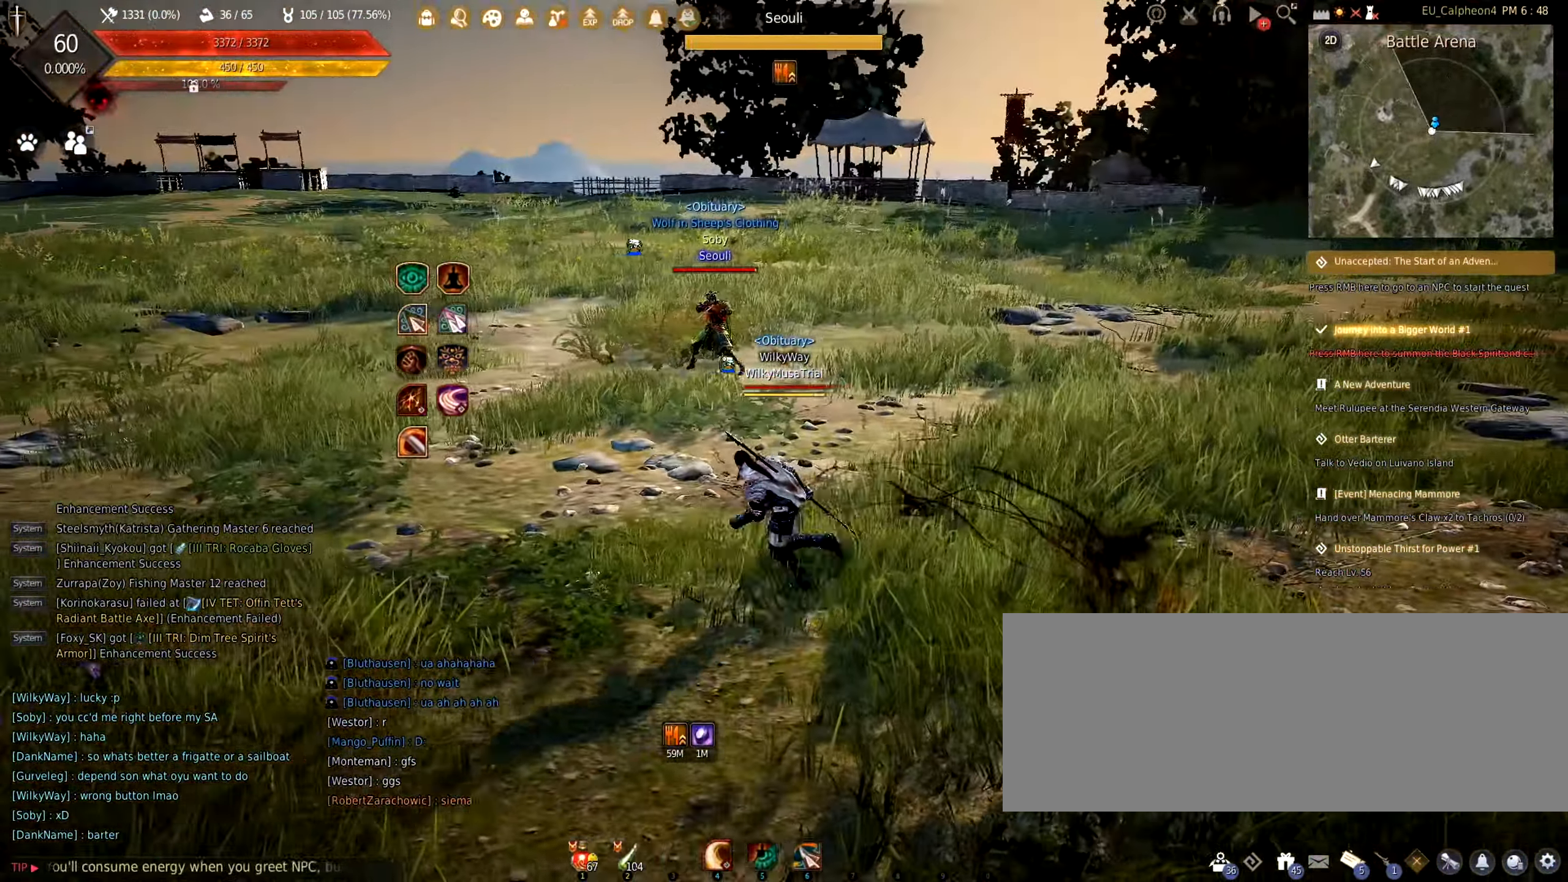
{"keys": ["s"], "mouse": [], "events": [[433, "a", "up"], [466, "s", "down"]]}
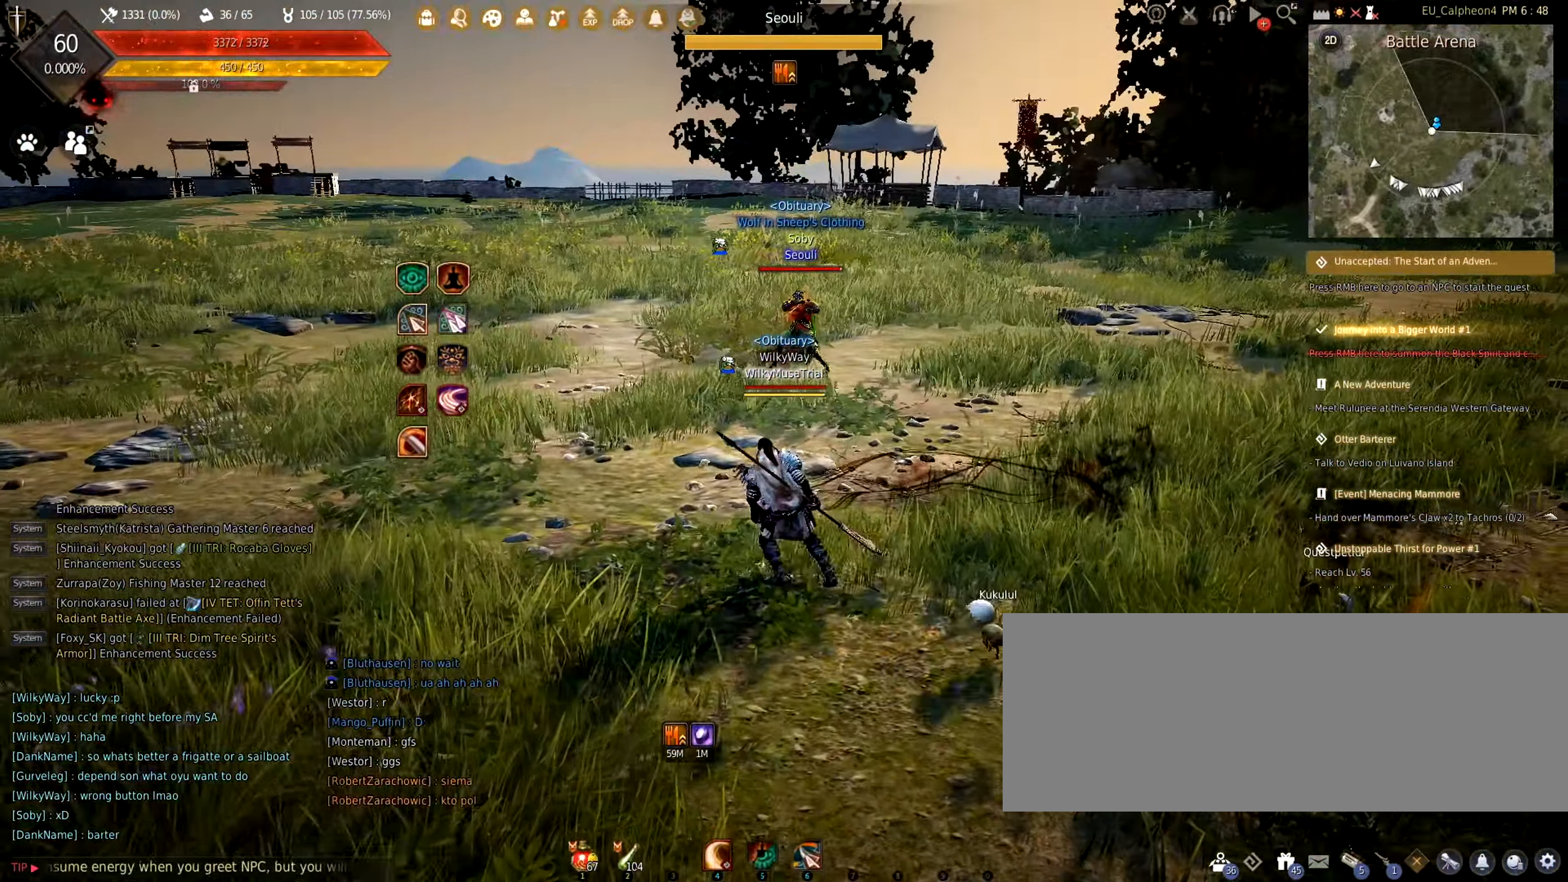
{"keys": ["s"], "mouse": [], "events": [[150, "mouse_right", "down"], [300, "mouse_right", "up"]]}
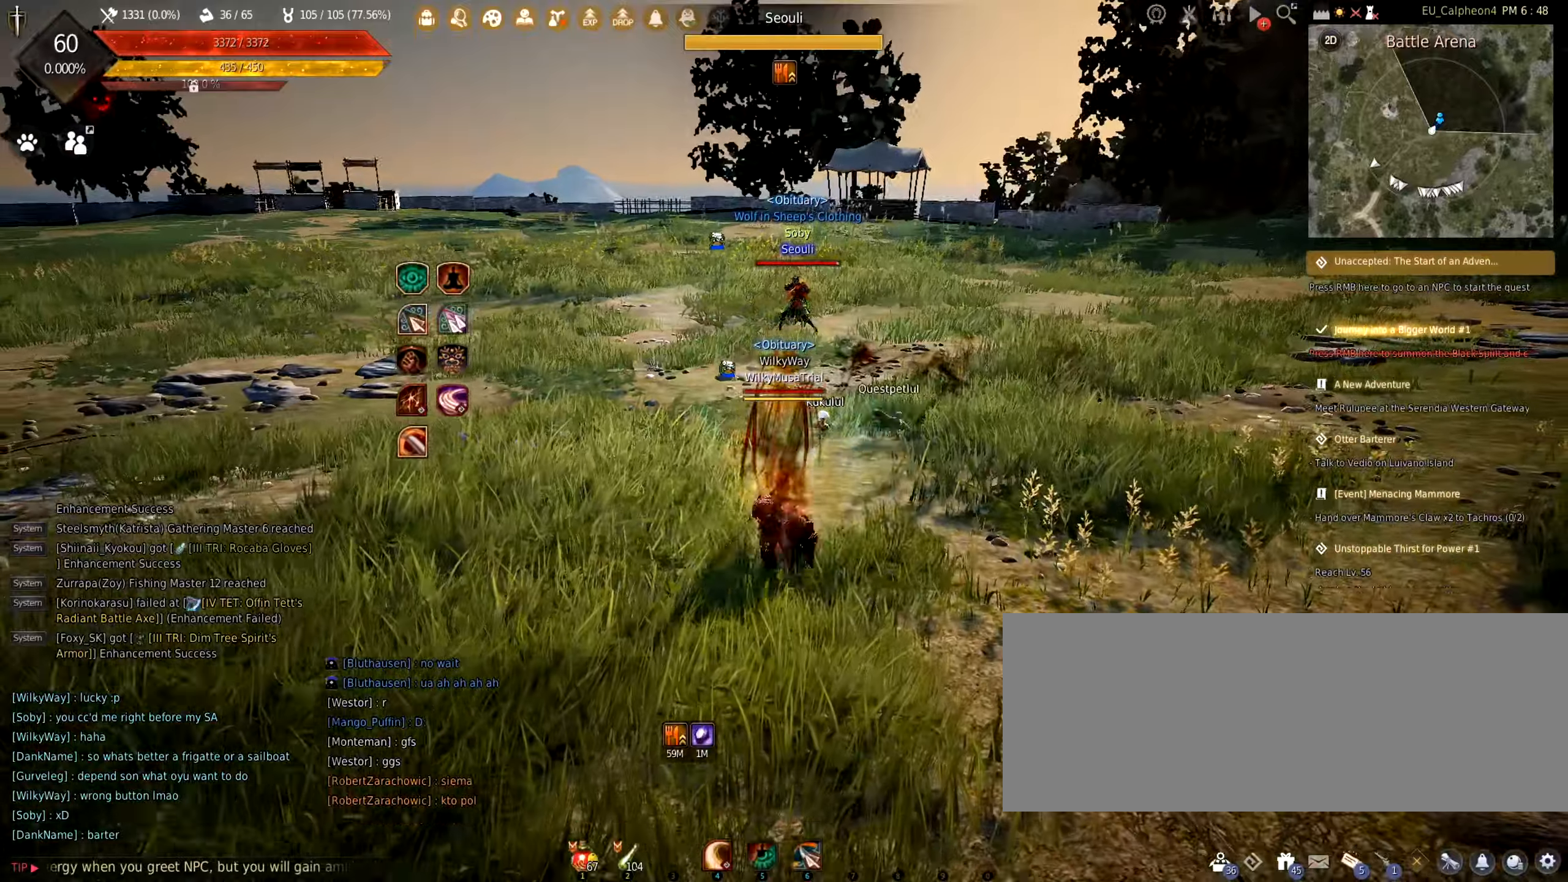
{"keys": ["s"], "mouse": [], "events": [[67, "c", "down"], [217, "c", "up"]]}
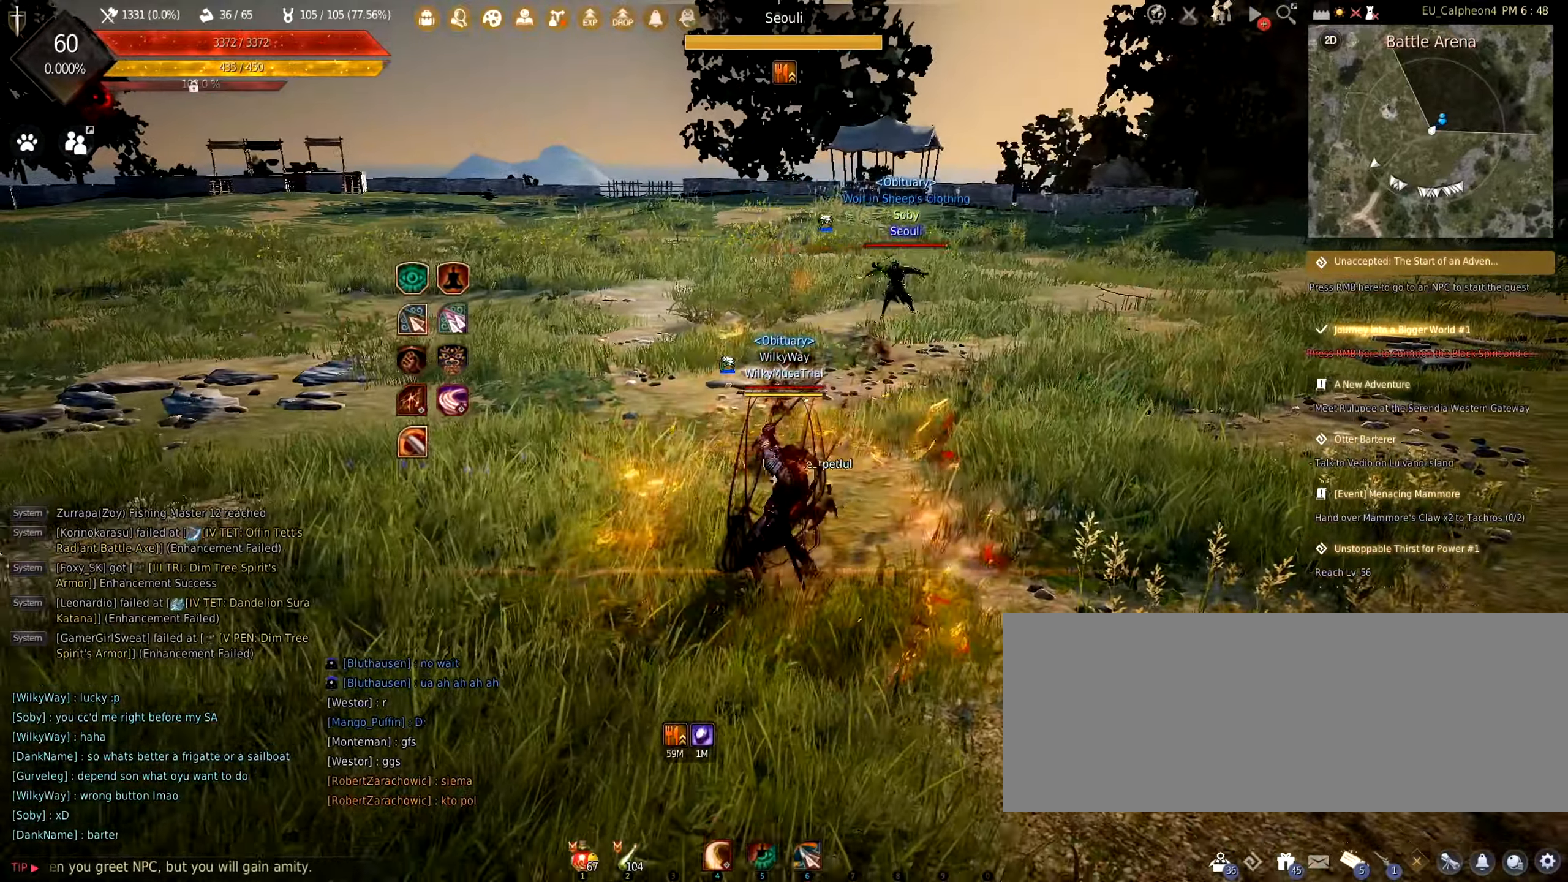
{"keys": ["s"], "mouse": [], "events": [[333, "mouse_right", "down"], [483, "mouse_right", "up"]]}
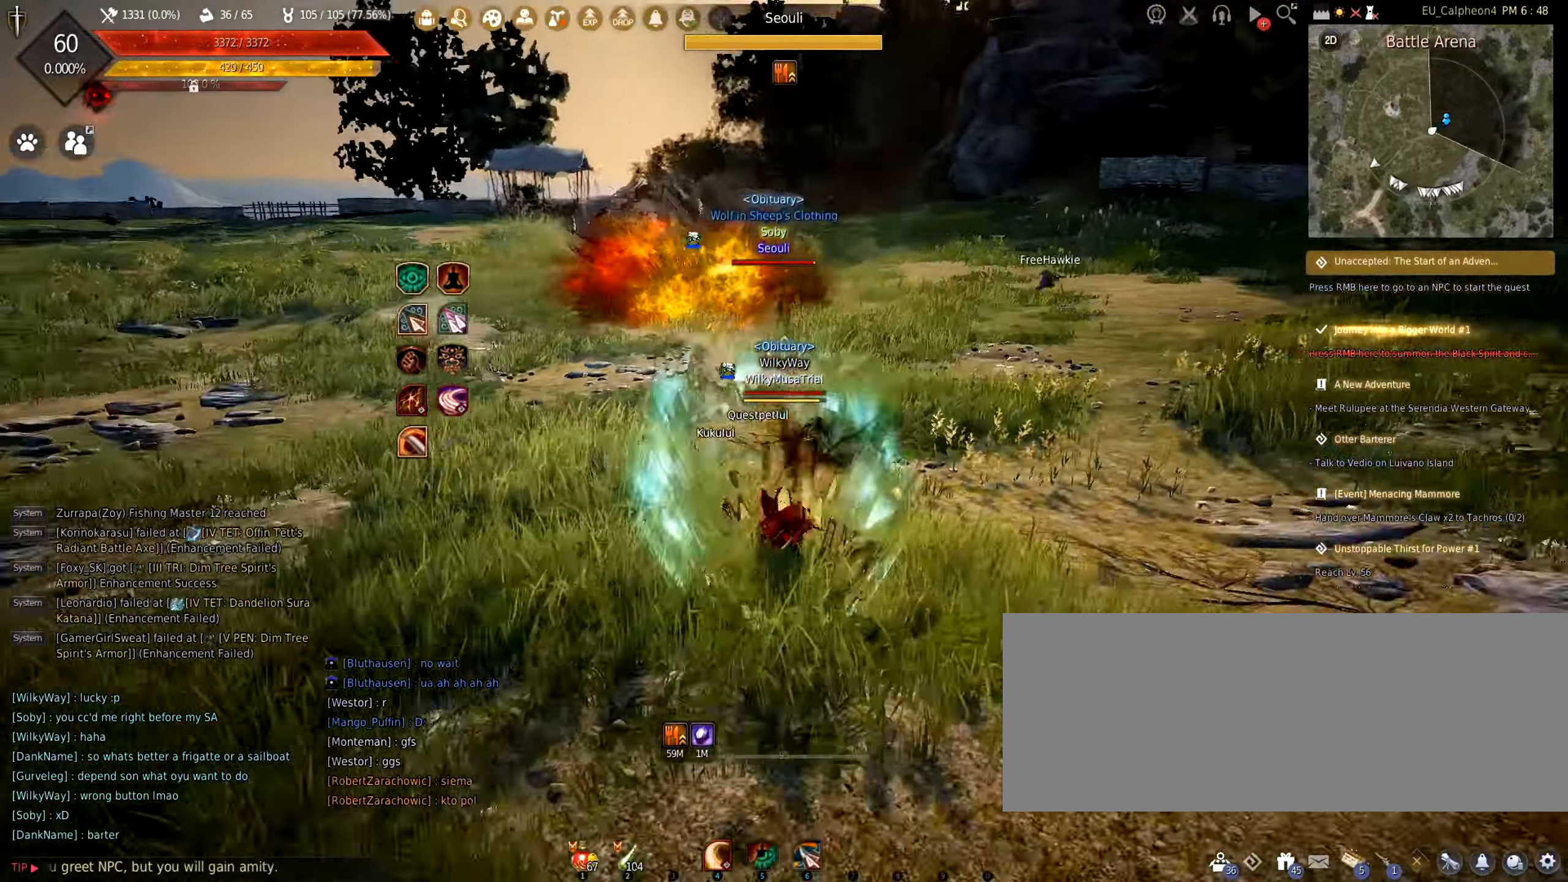
{"keys": [], "mouse": [], "events": [[417, "s", "up"]]}